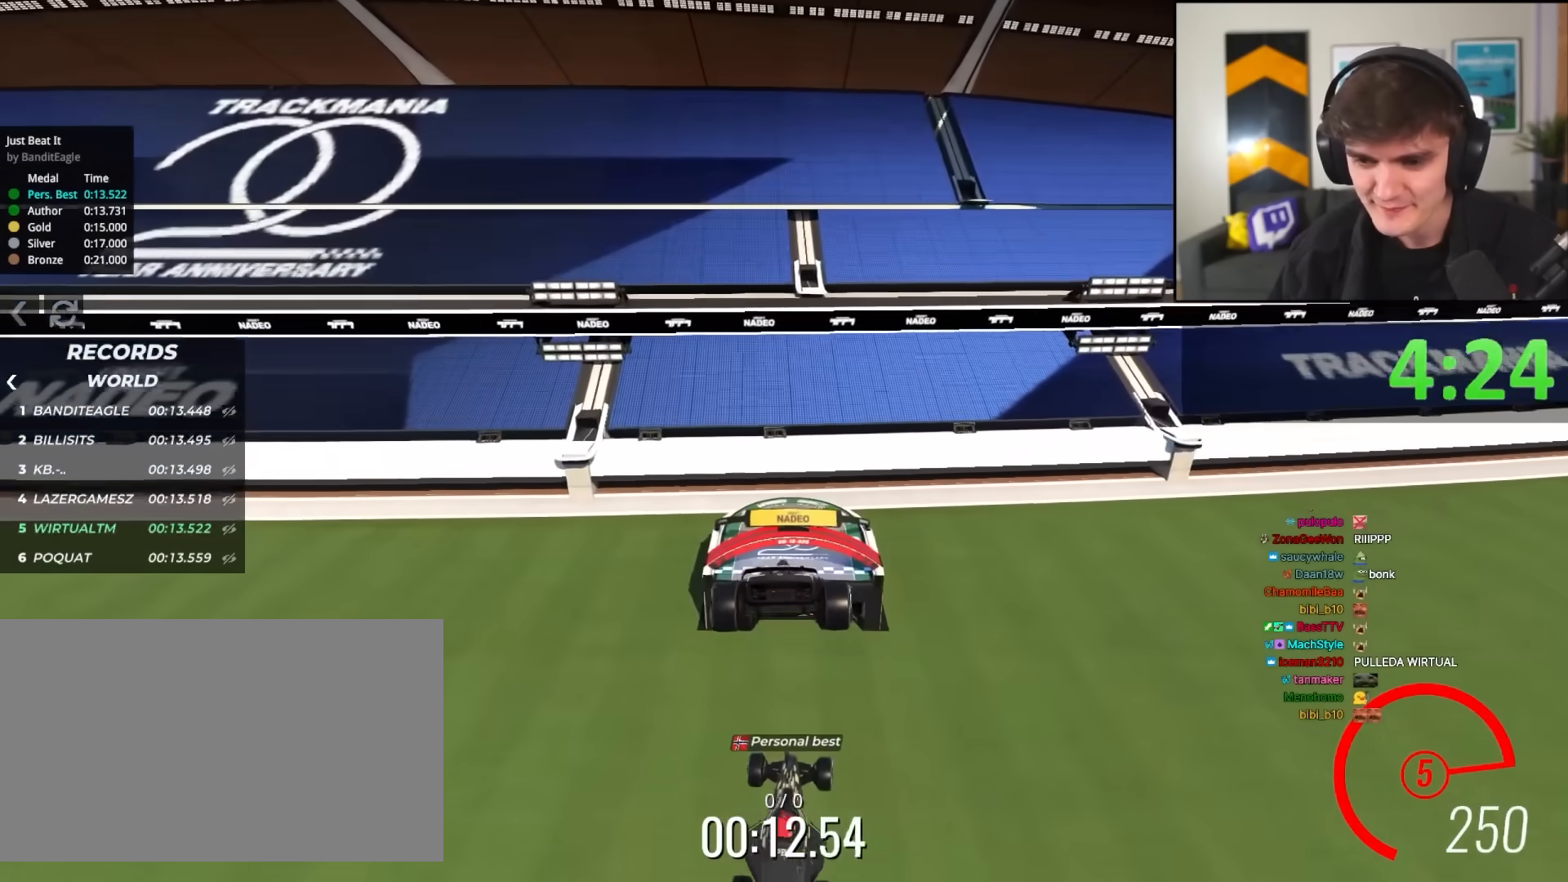
Gameplay with keyboard; each line is a JSON object with the keys held at the frame after it. "events" lists presses ("down") and releases ("up") of "brake", "down", "left", "right" and "up" between this image and that frame as [ms after this image, input, new state], when the widget could be followed in between. No other keys are recorded. Mouse input is not recorded. Key names are as the overlay labels them; some are game actions (e.g. jump) rather than physical keys.
{"keys": [], "events": [[217, "up", "up"]]}
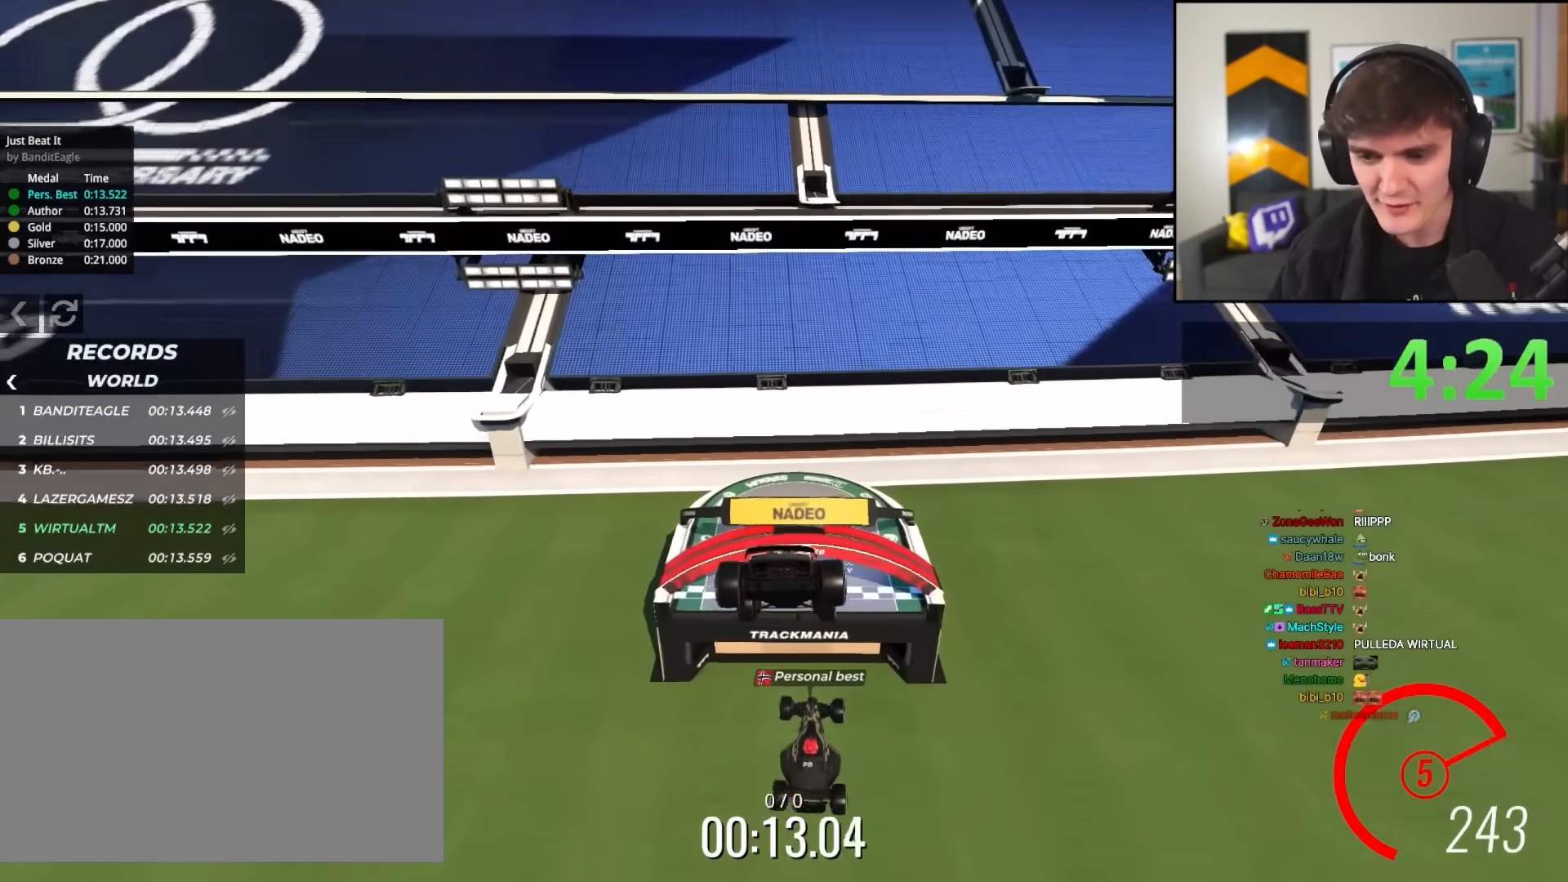
{"keys": [], "events": []}
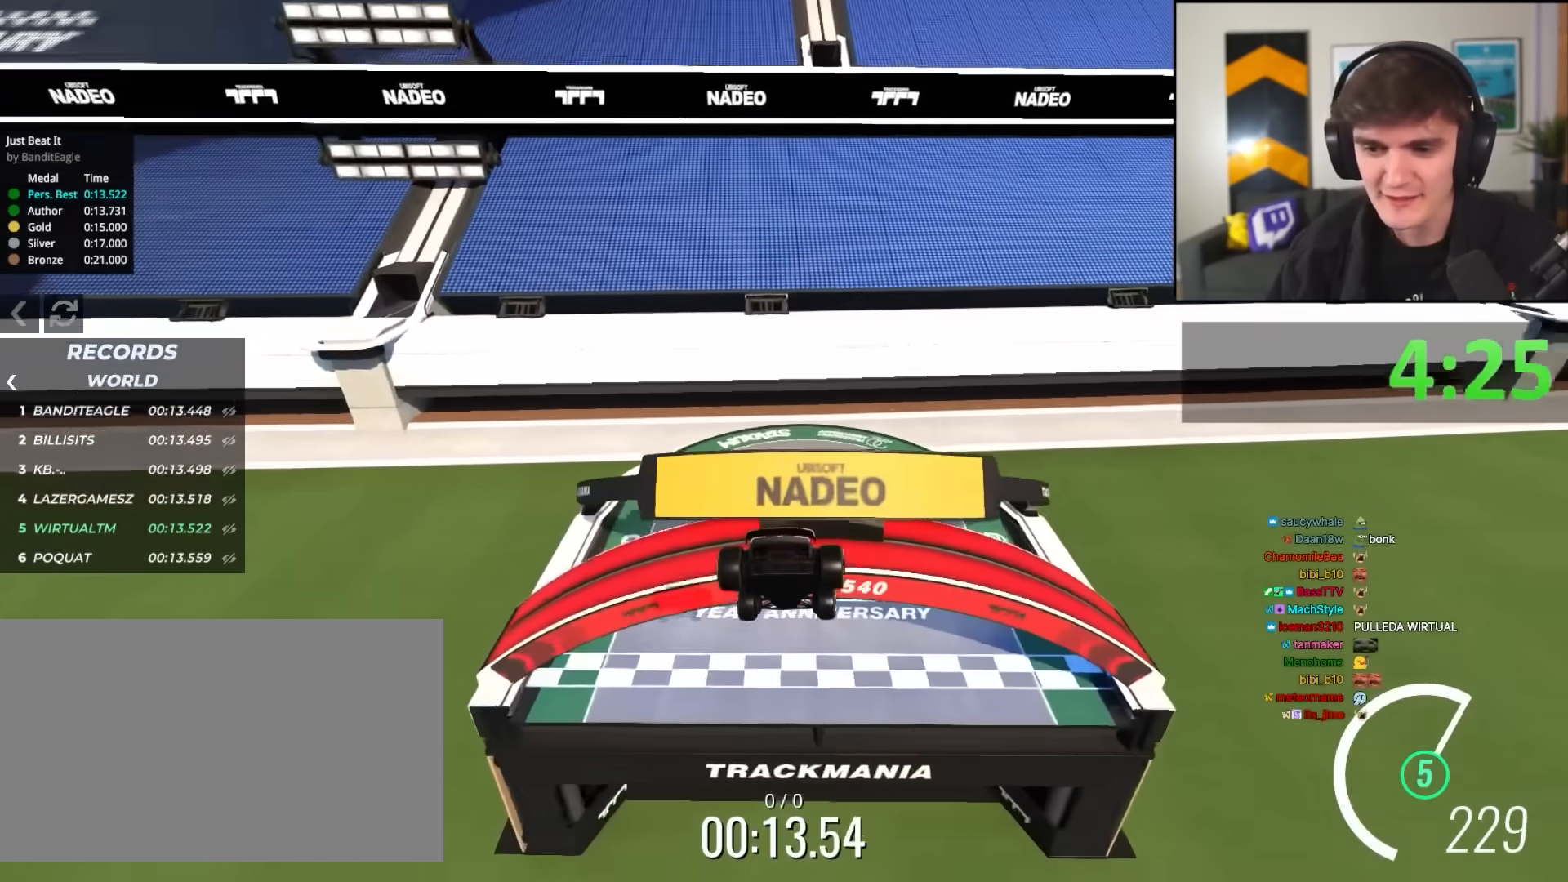
{"keys": ["up"], "events": [[117, "up", "down"]]}
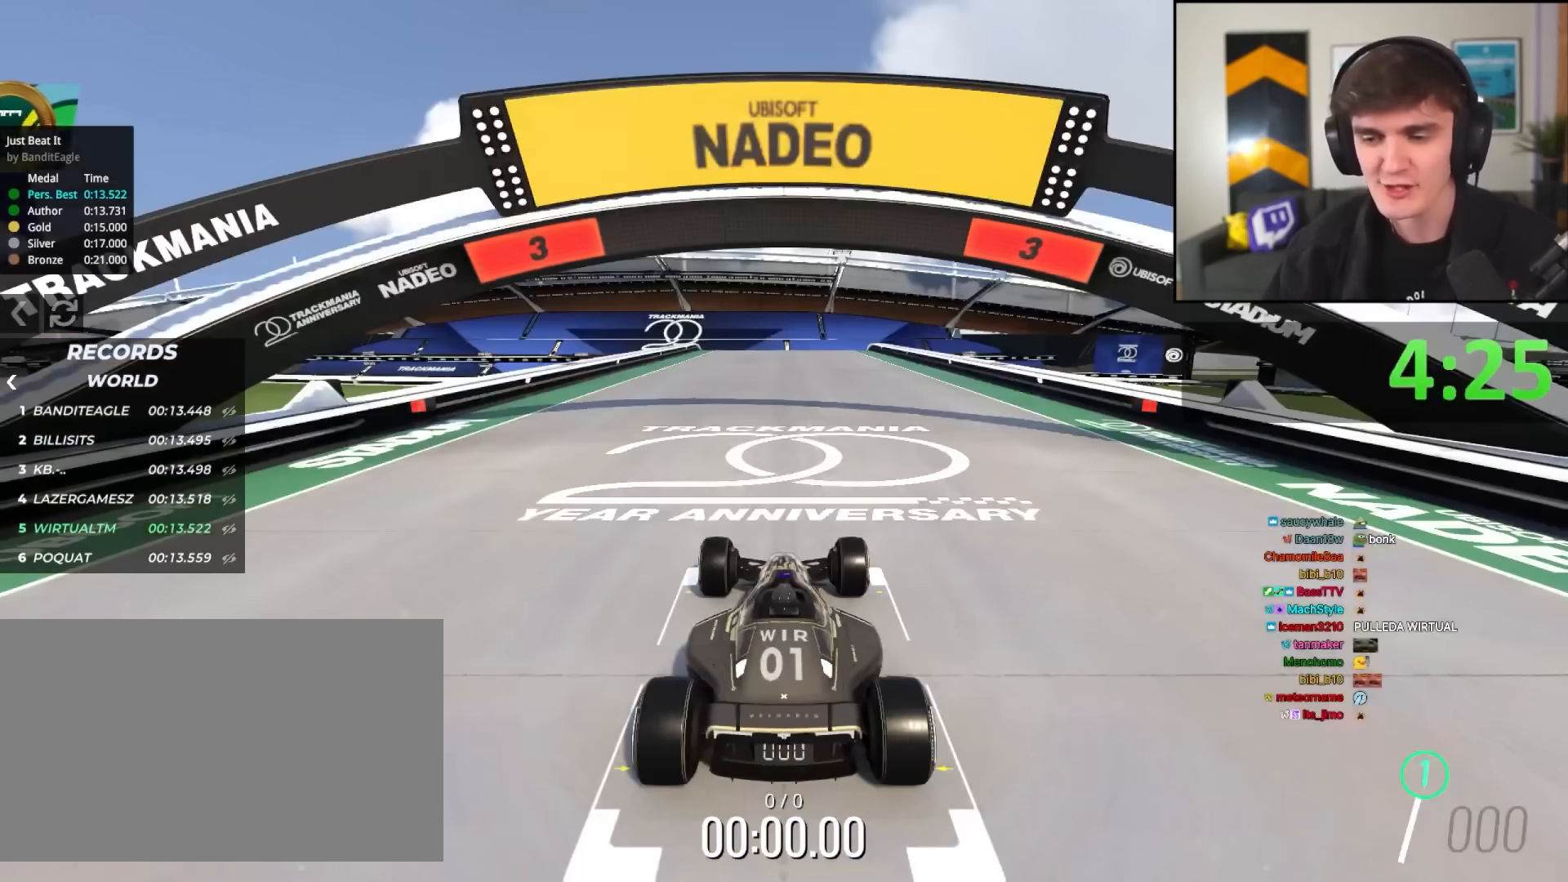
{"keys": ["up"], "events": []}
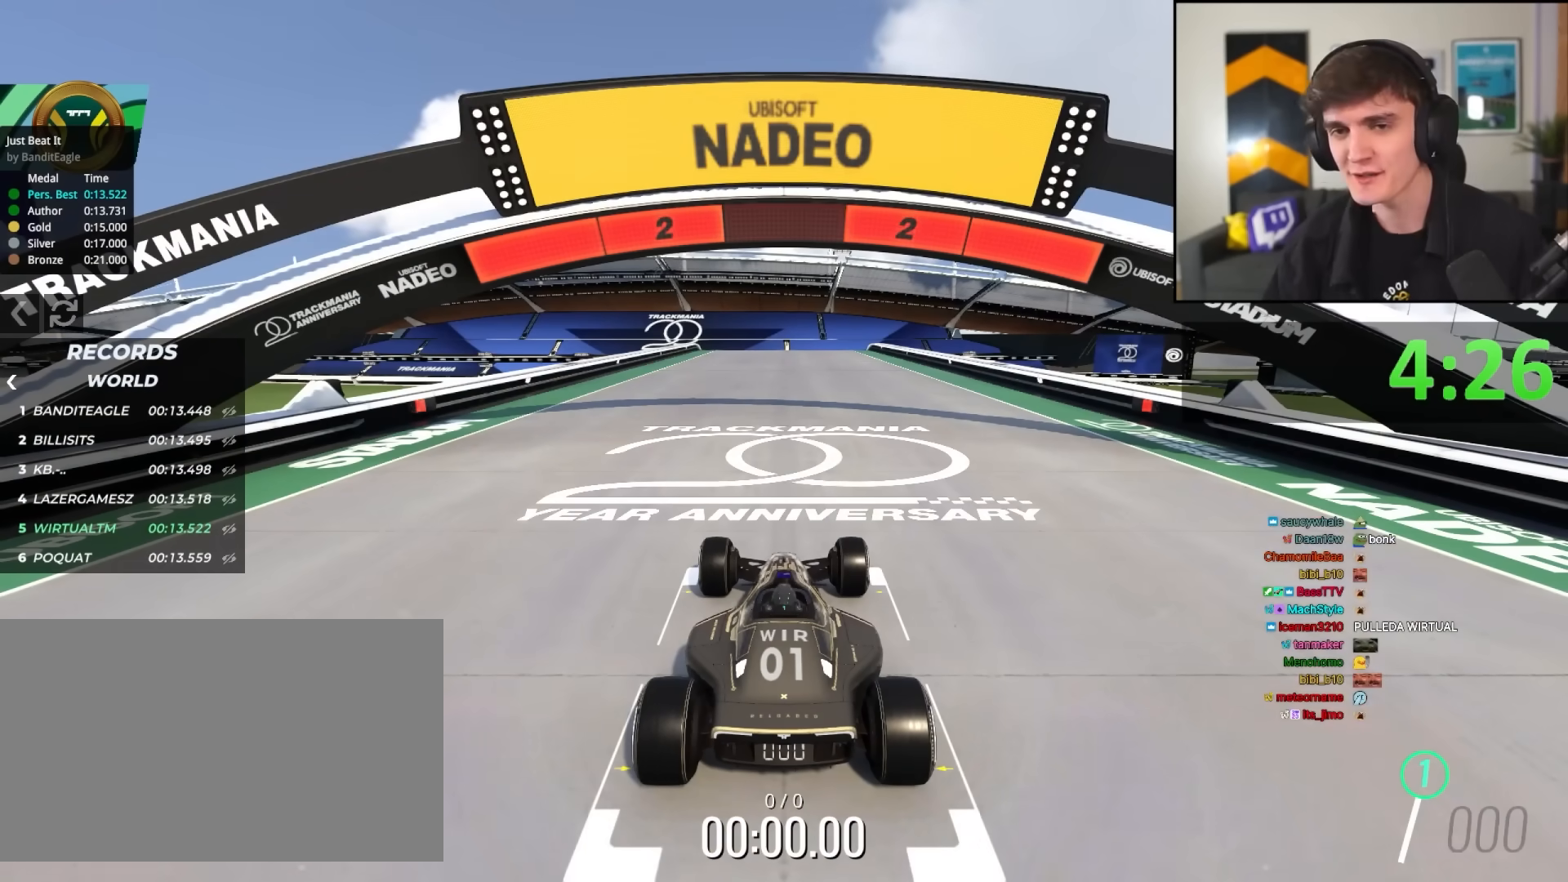
{"keys": ["up"], "events": []}
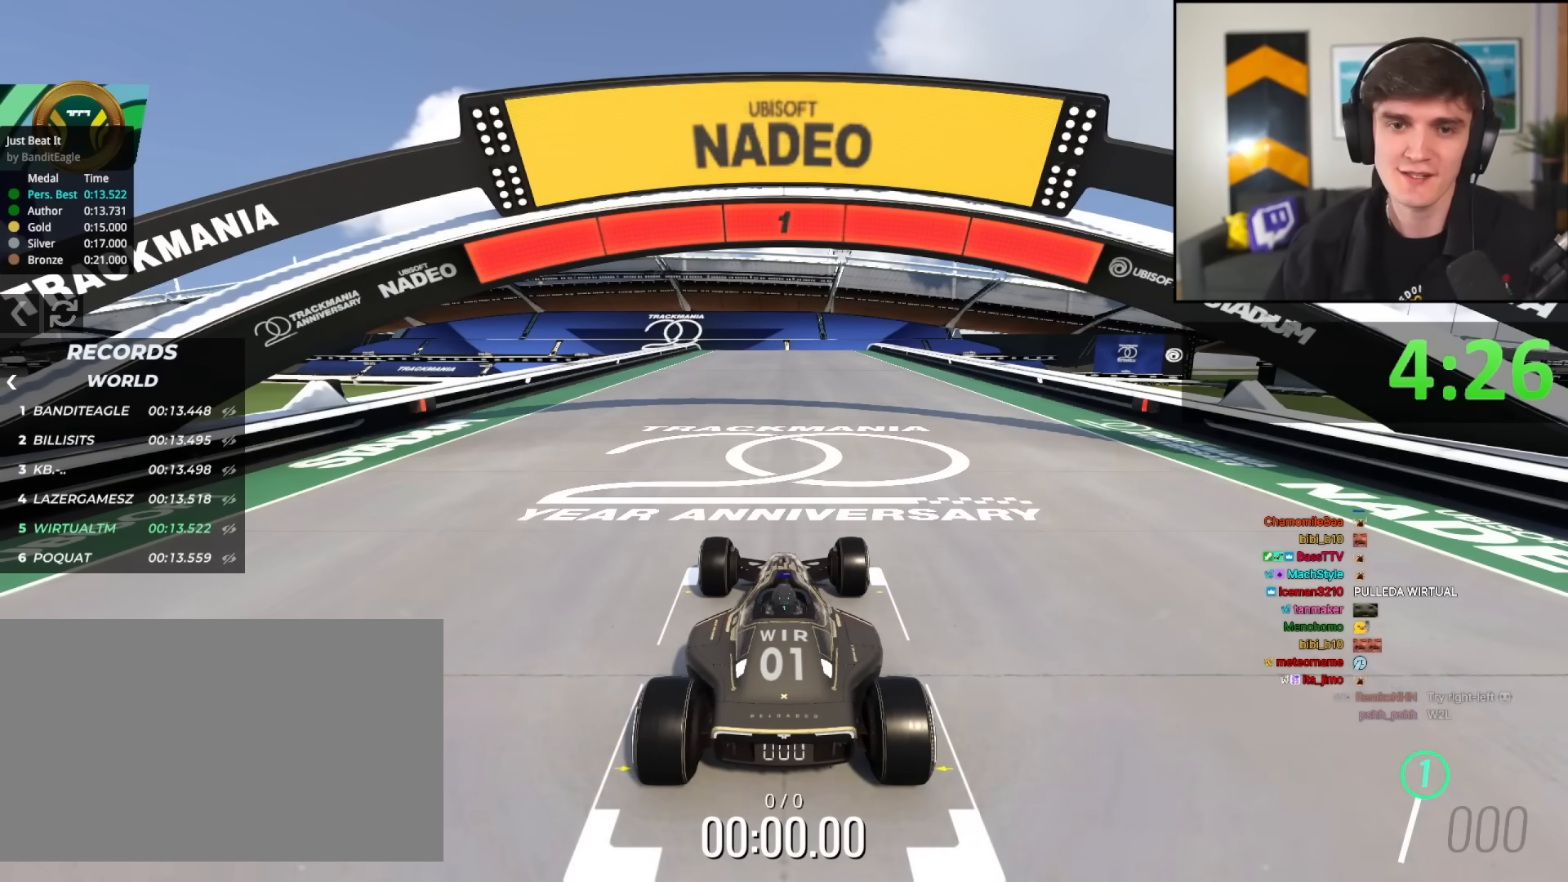
{"keys": ["up"], "events": []}
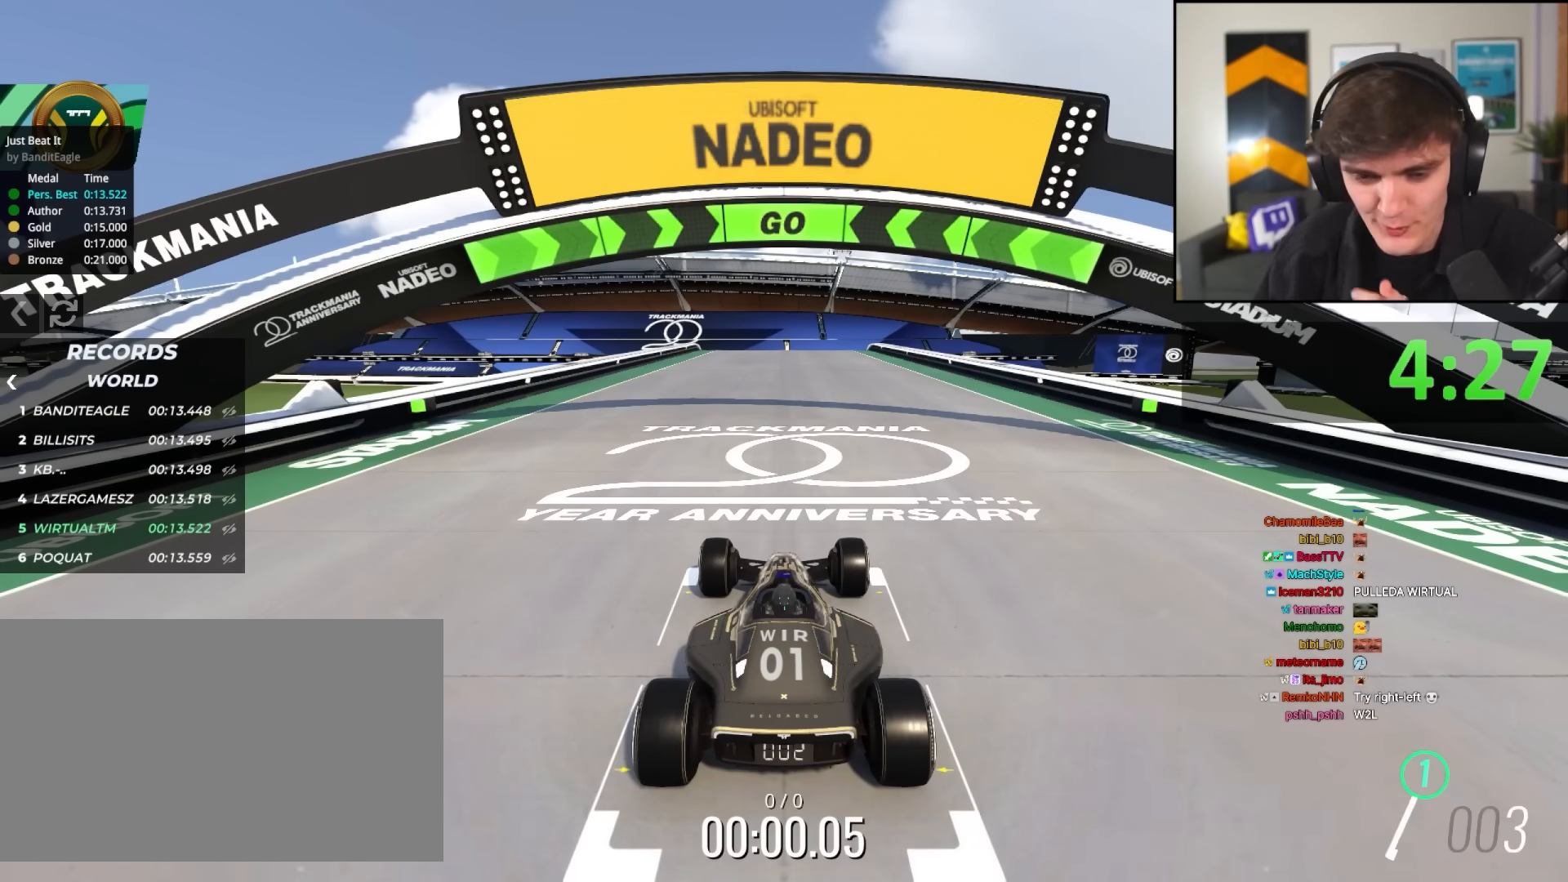
{"keys": ["up"], "events": []}
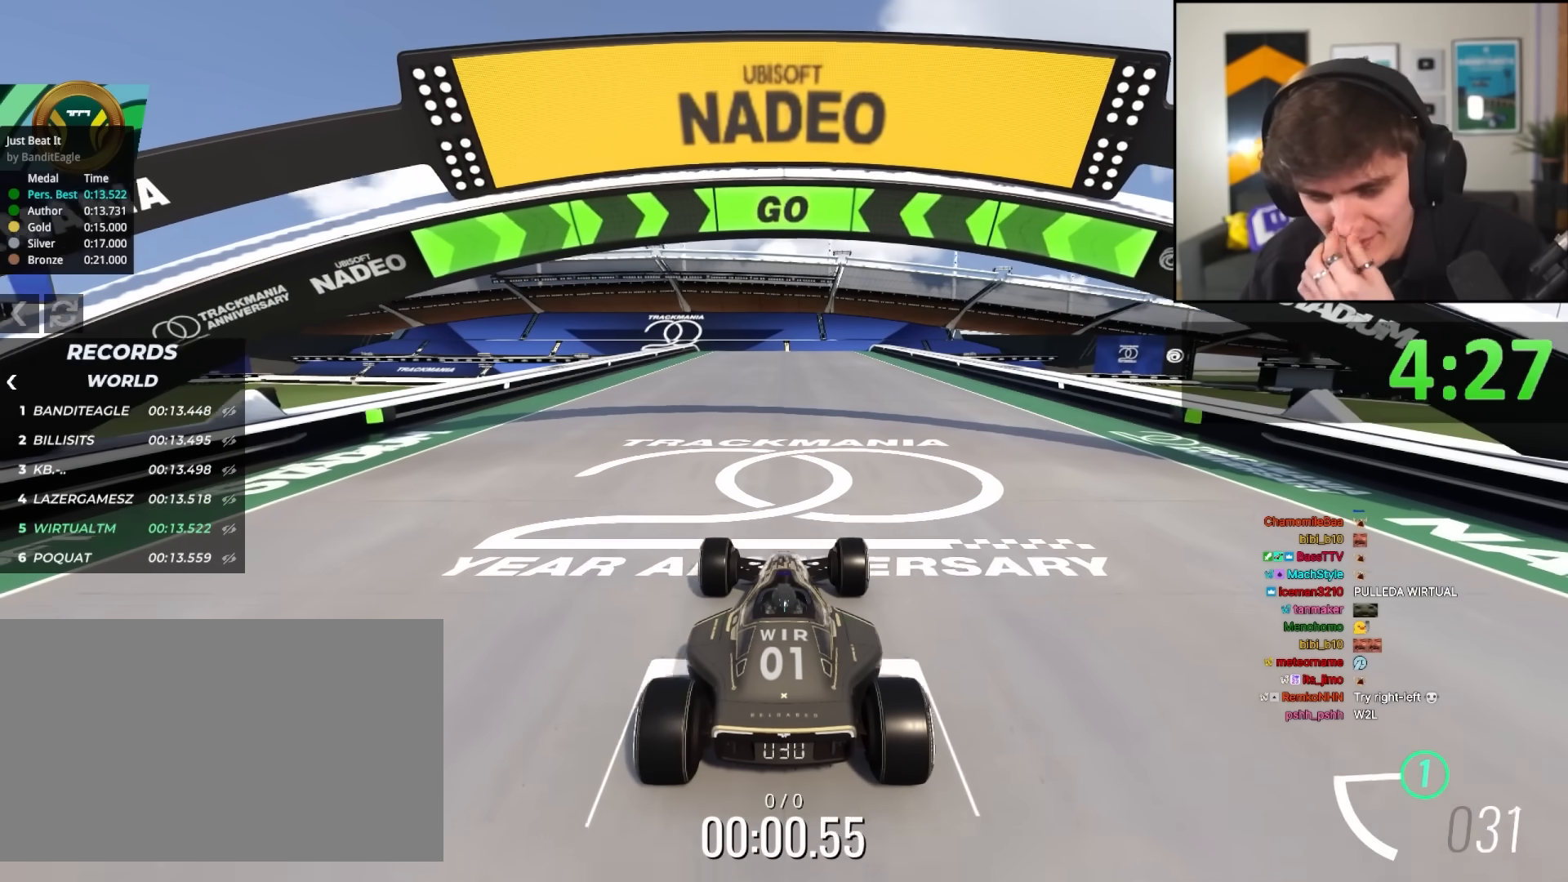
{"keys": ["up"], "events": []}
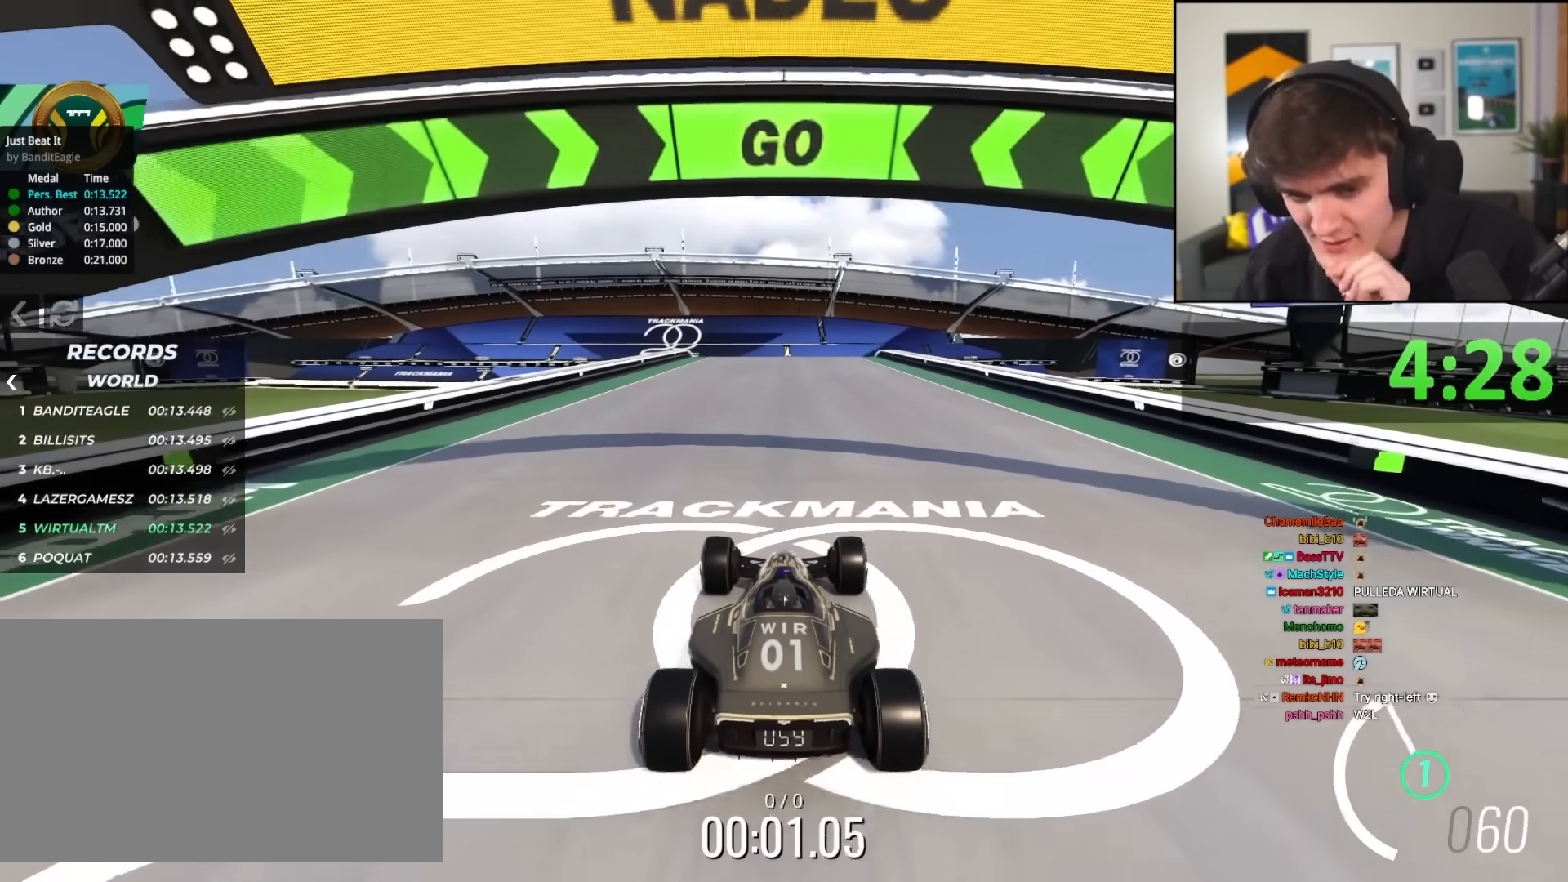
{"keys": ["up"], "events": []}
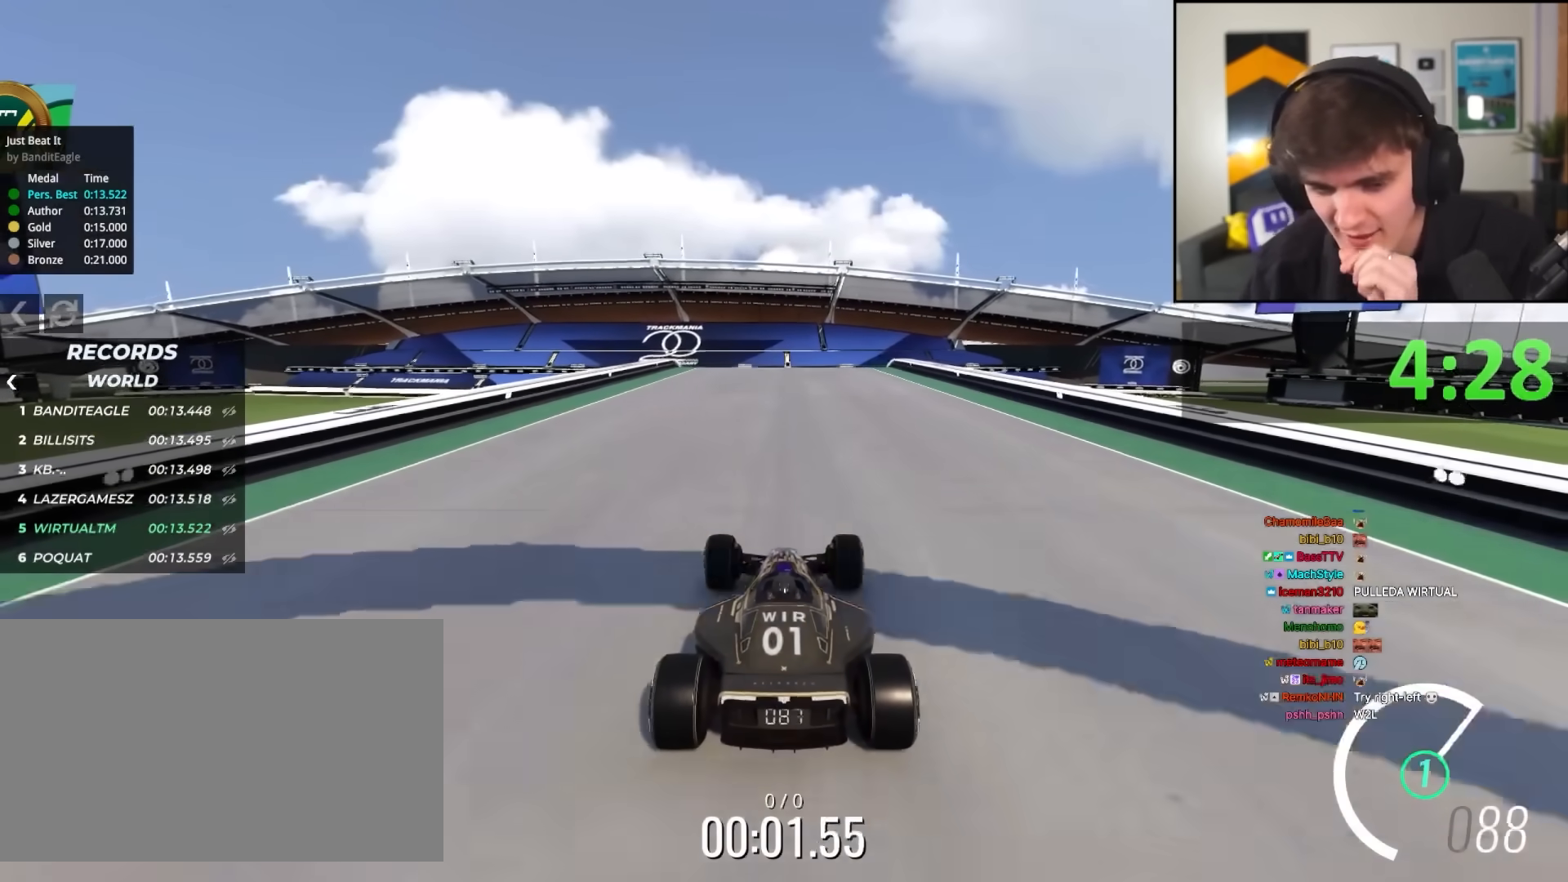
{"keys": ["up"], "events": []}
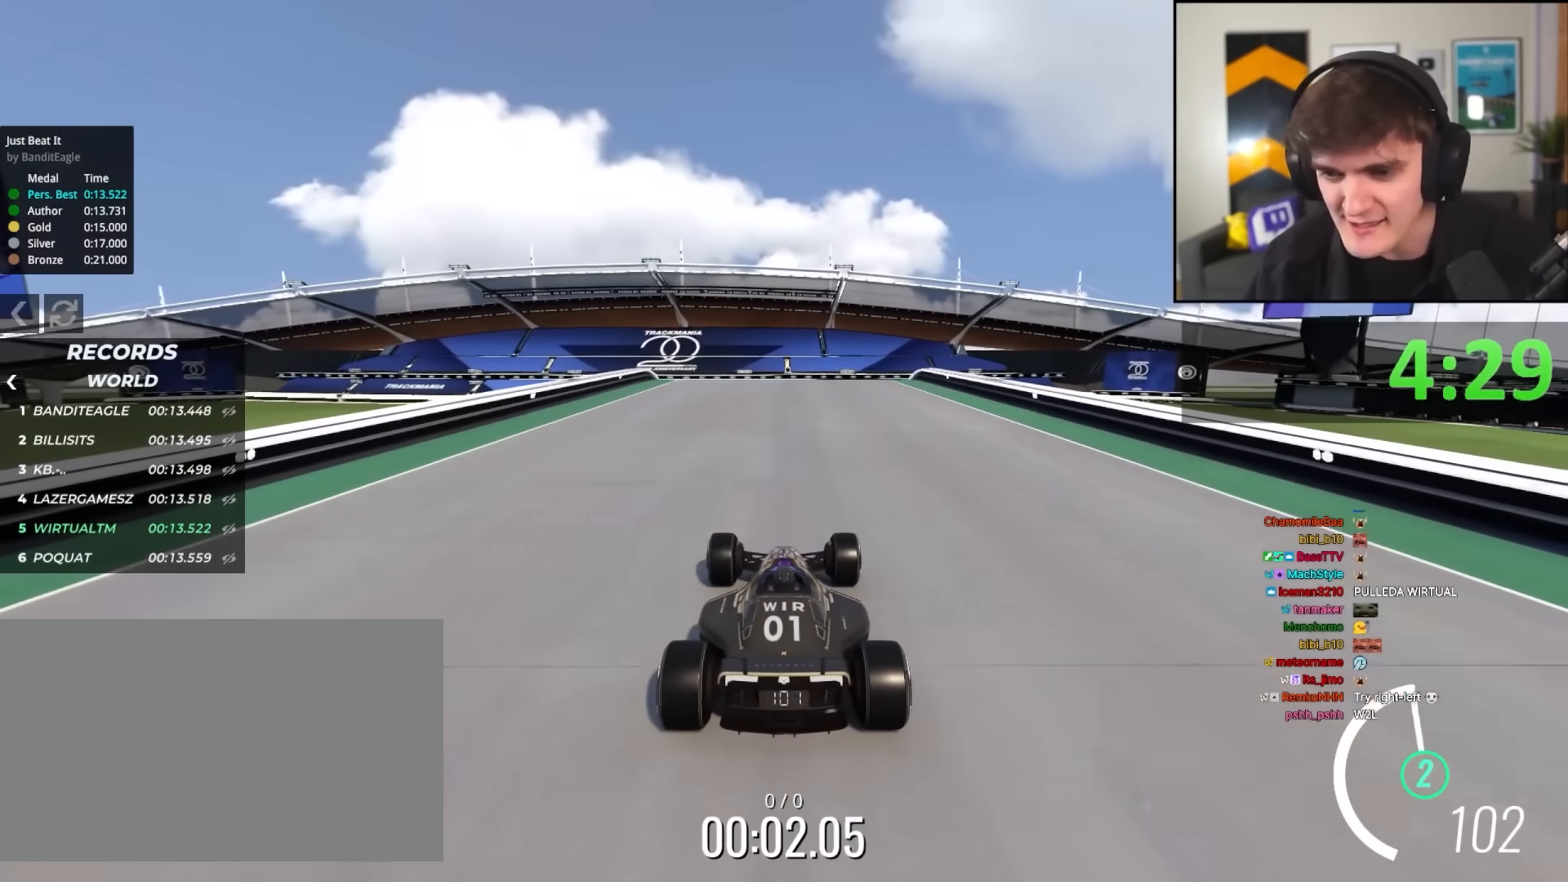
{"keys": ["up"], "events": []}
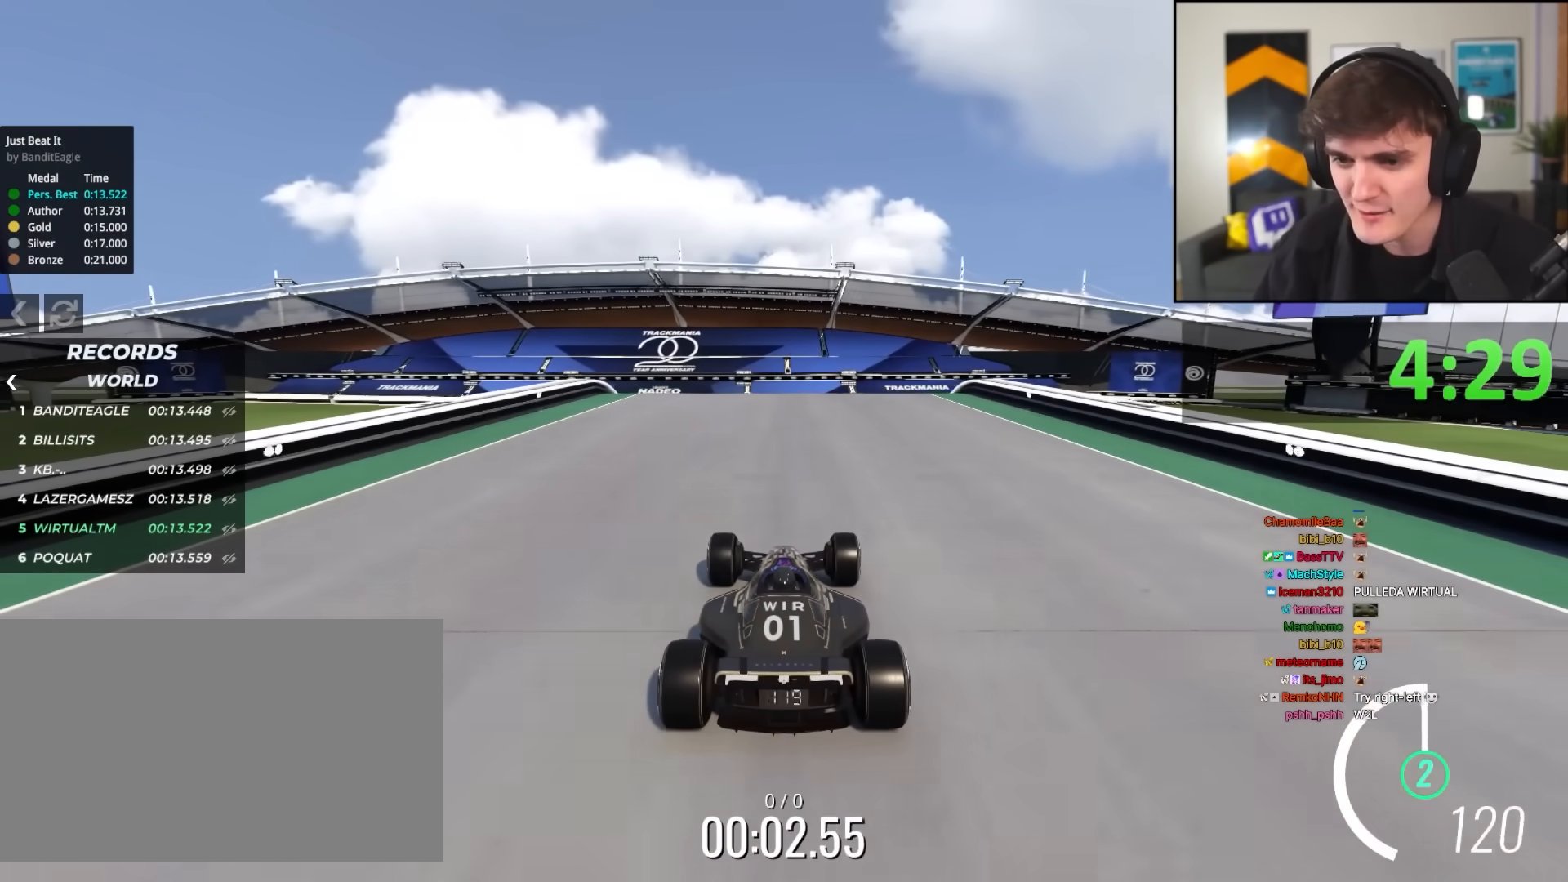
{"keys": ["left", "up"], "events": [[450, "left", "down"]]}
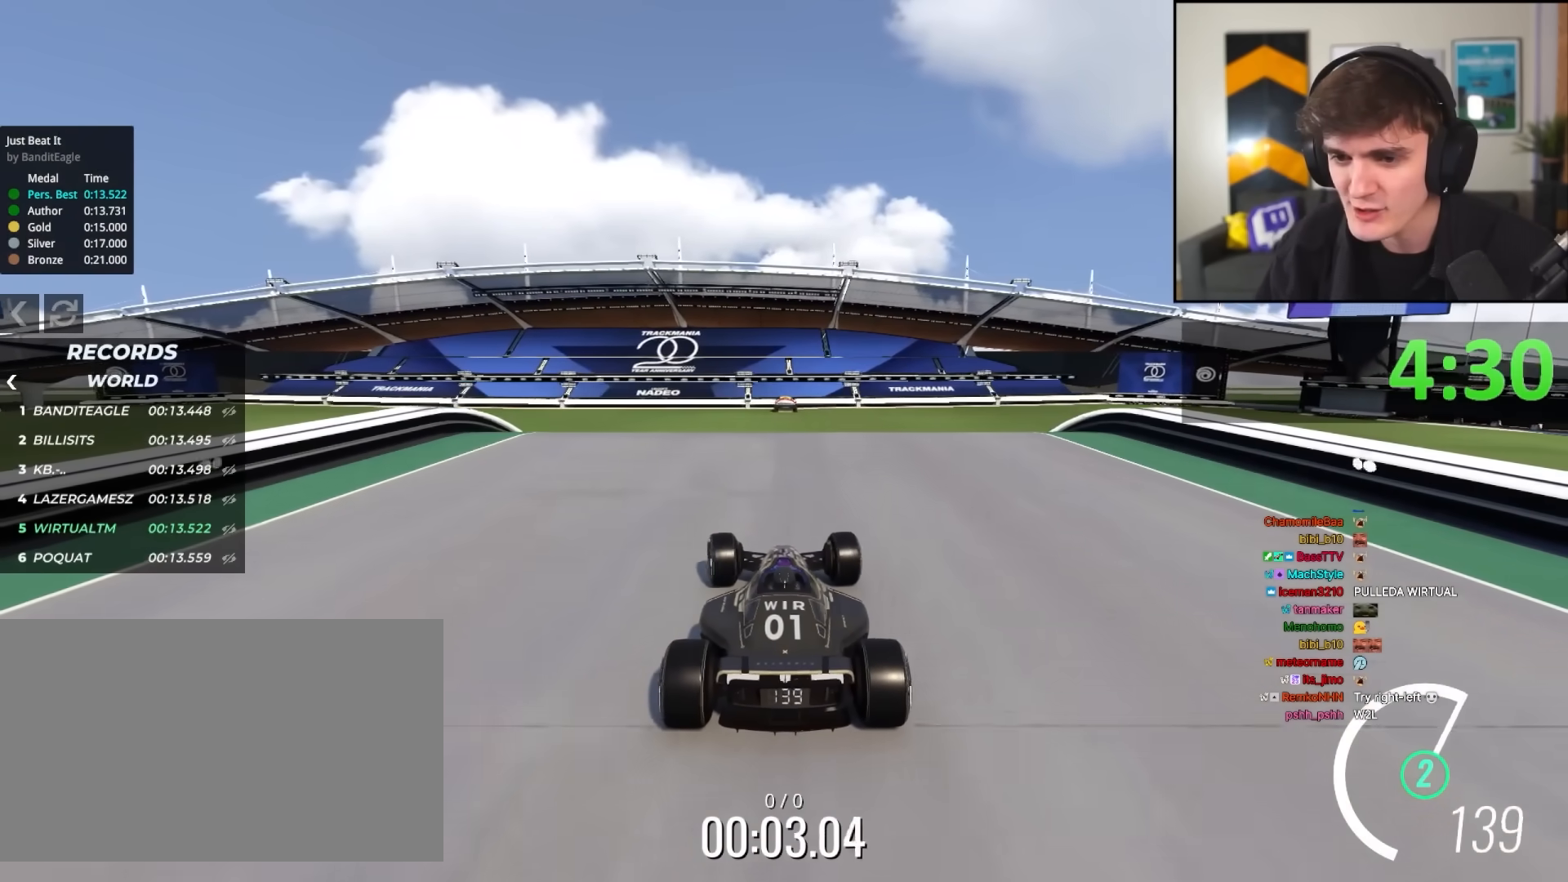
{"keys": ["up"], "events": [[83, "left", "up"], [133, "right", "down"], [217, "right", "up"]]}
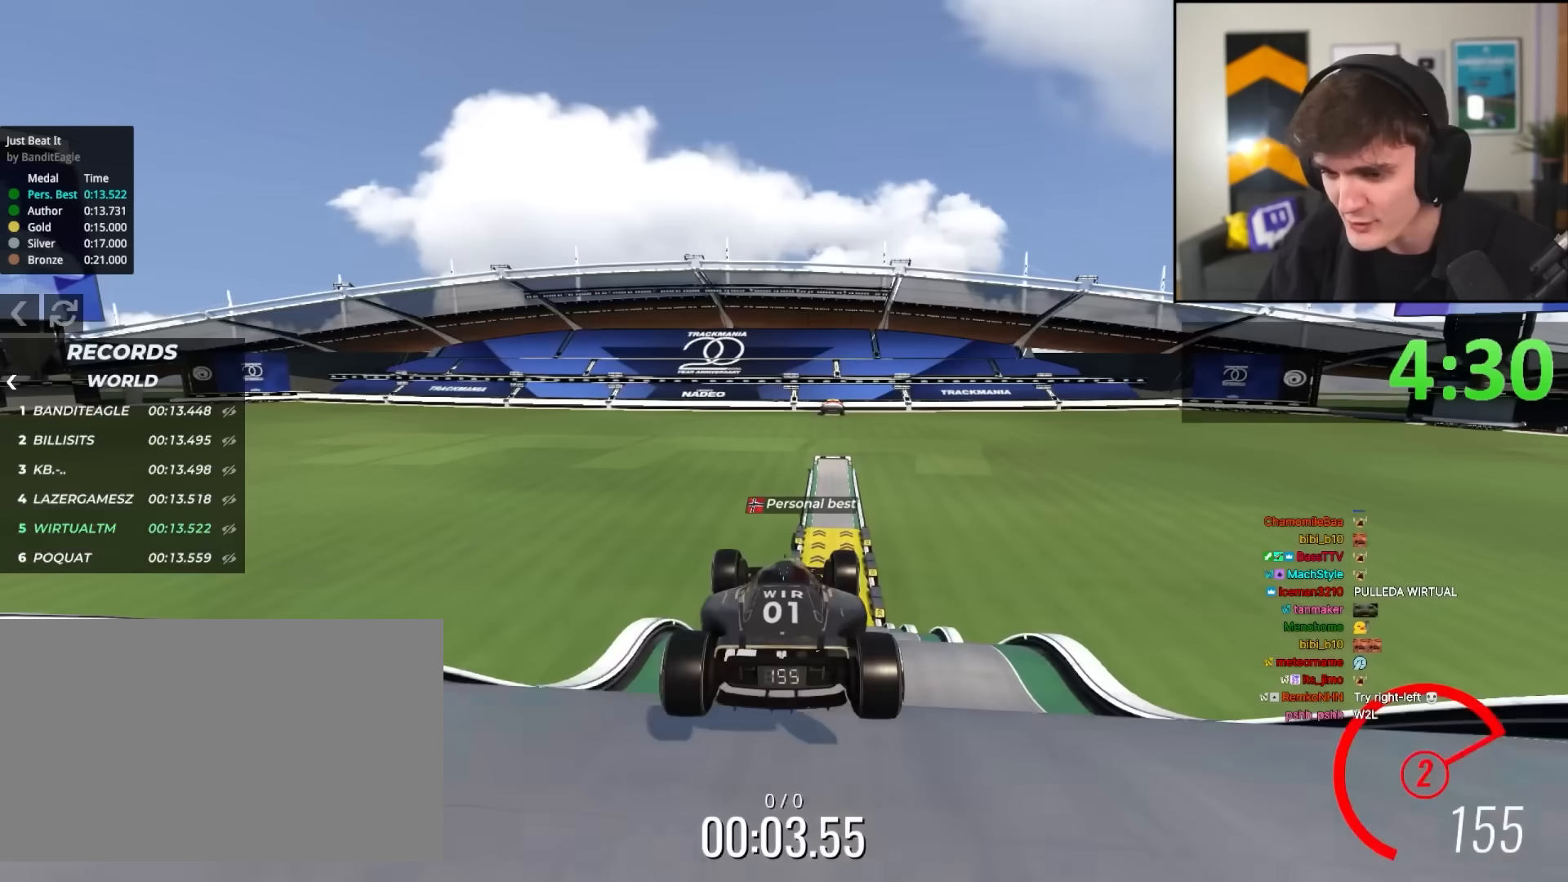
{"keys": ["up"], "events": []}
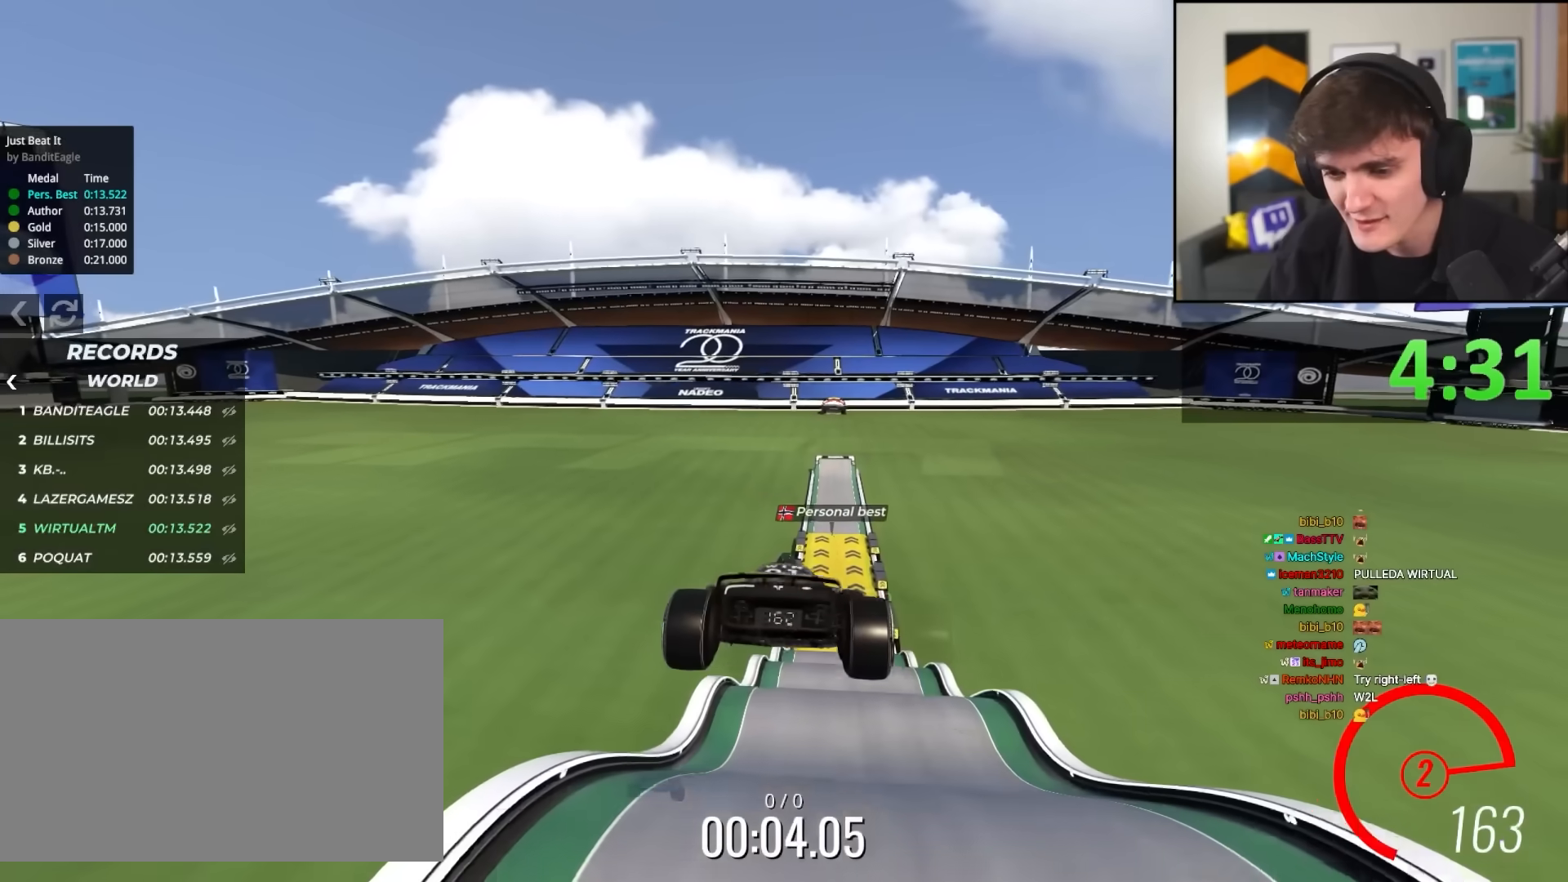
{"keys": ["up"], "events": []}
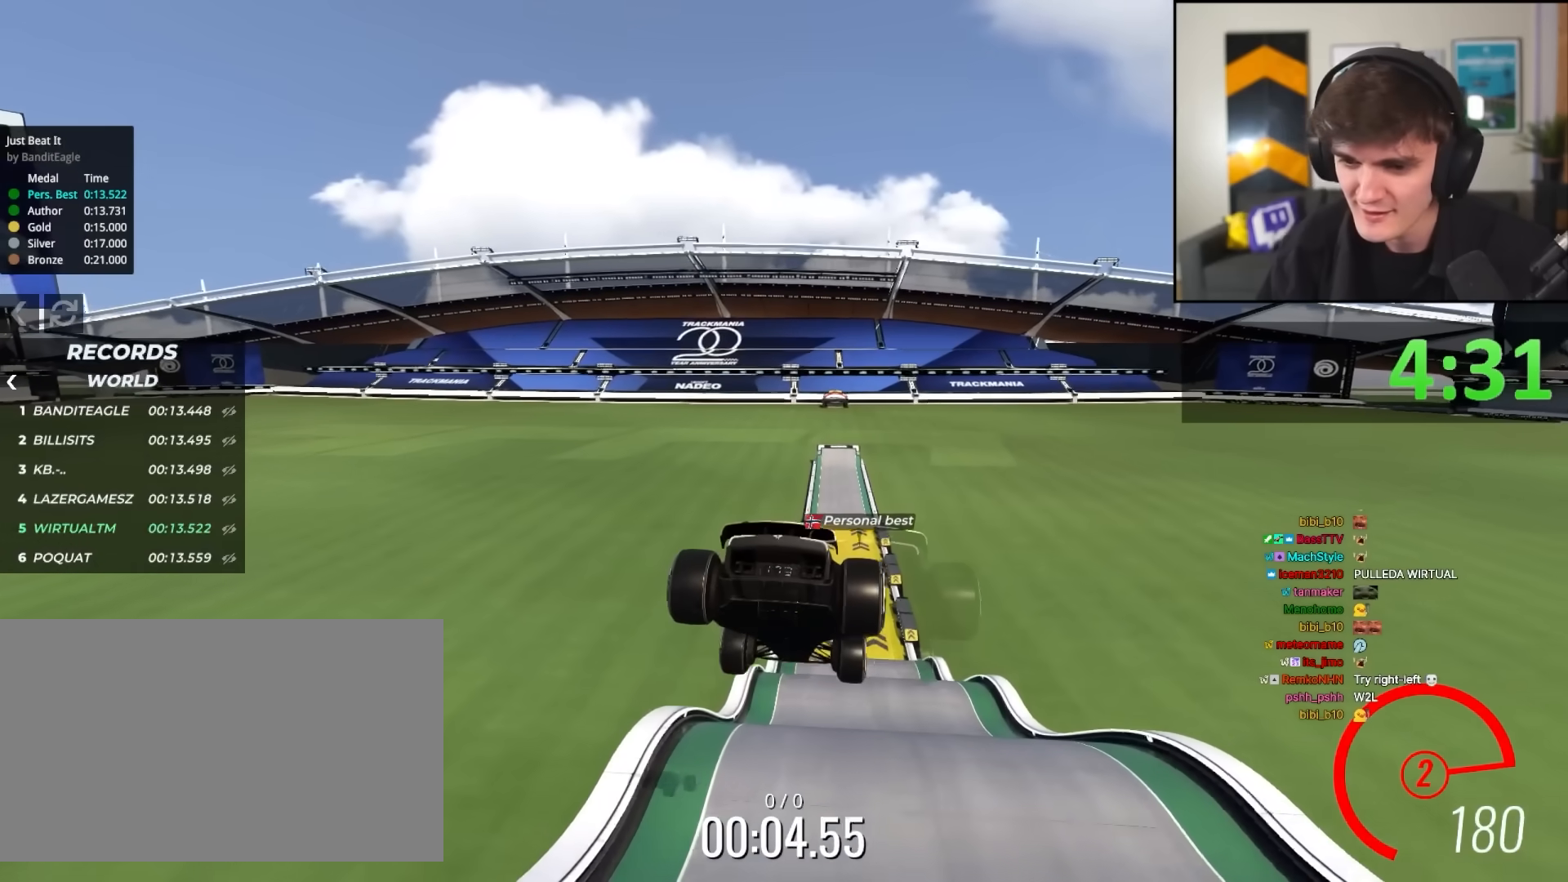
{"keys": ["up"], "events": []}
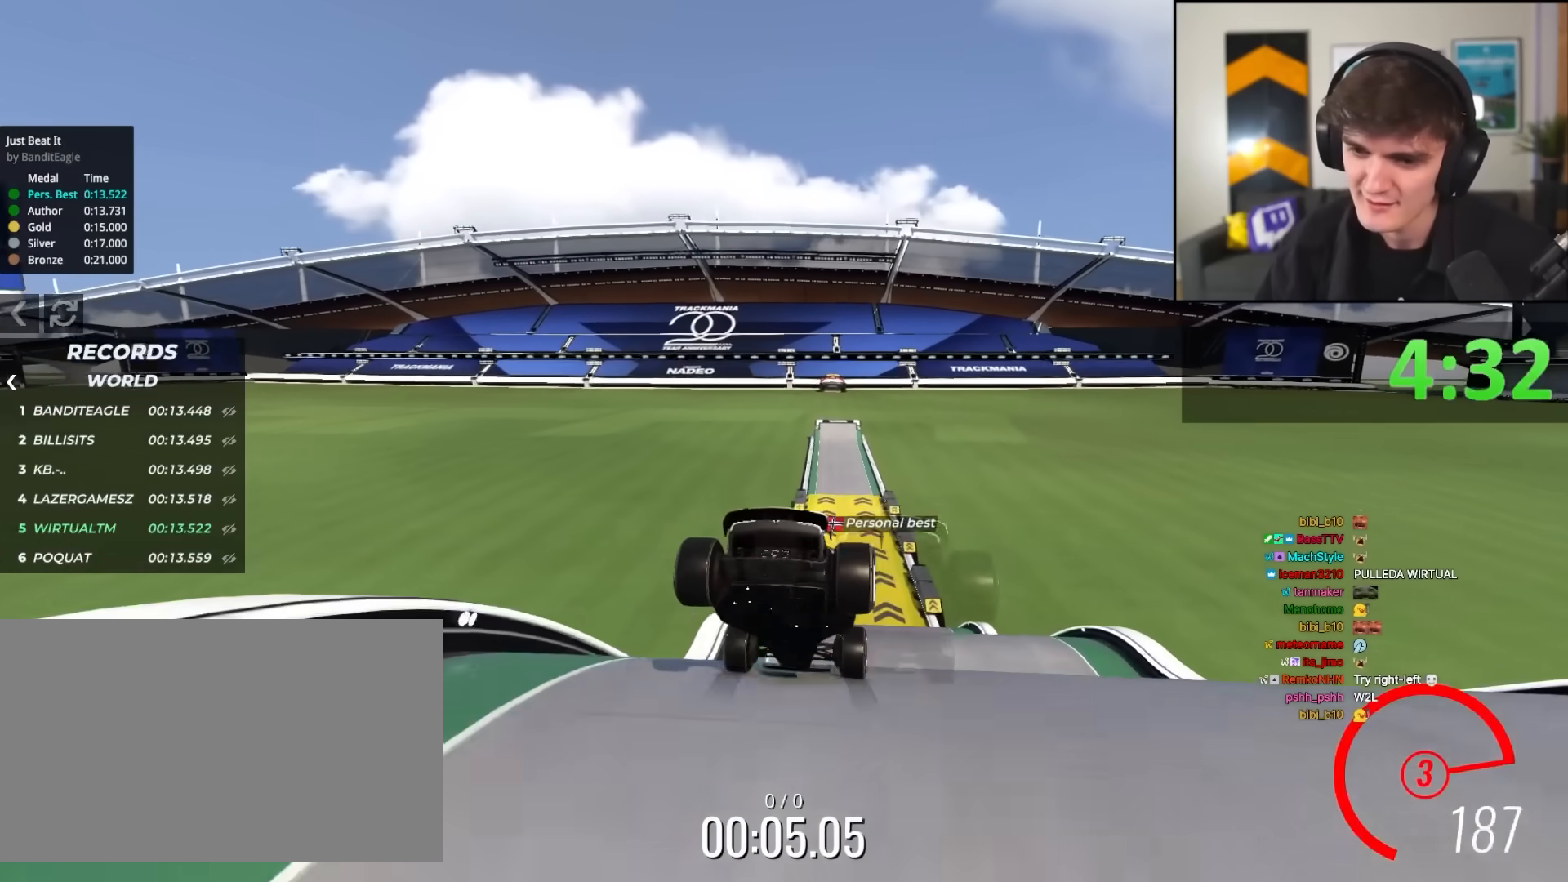
{"keys": ["up"], "events": []}
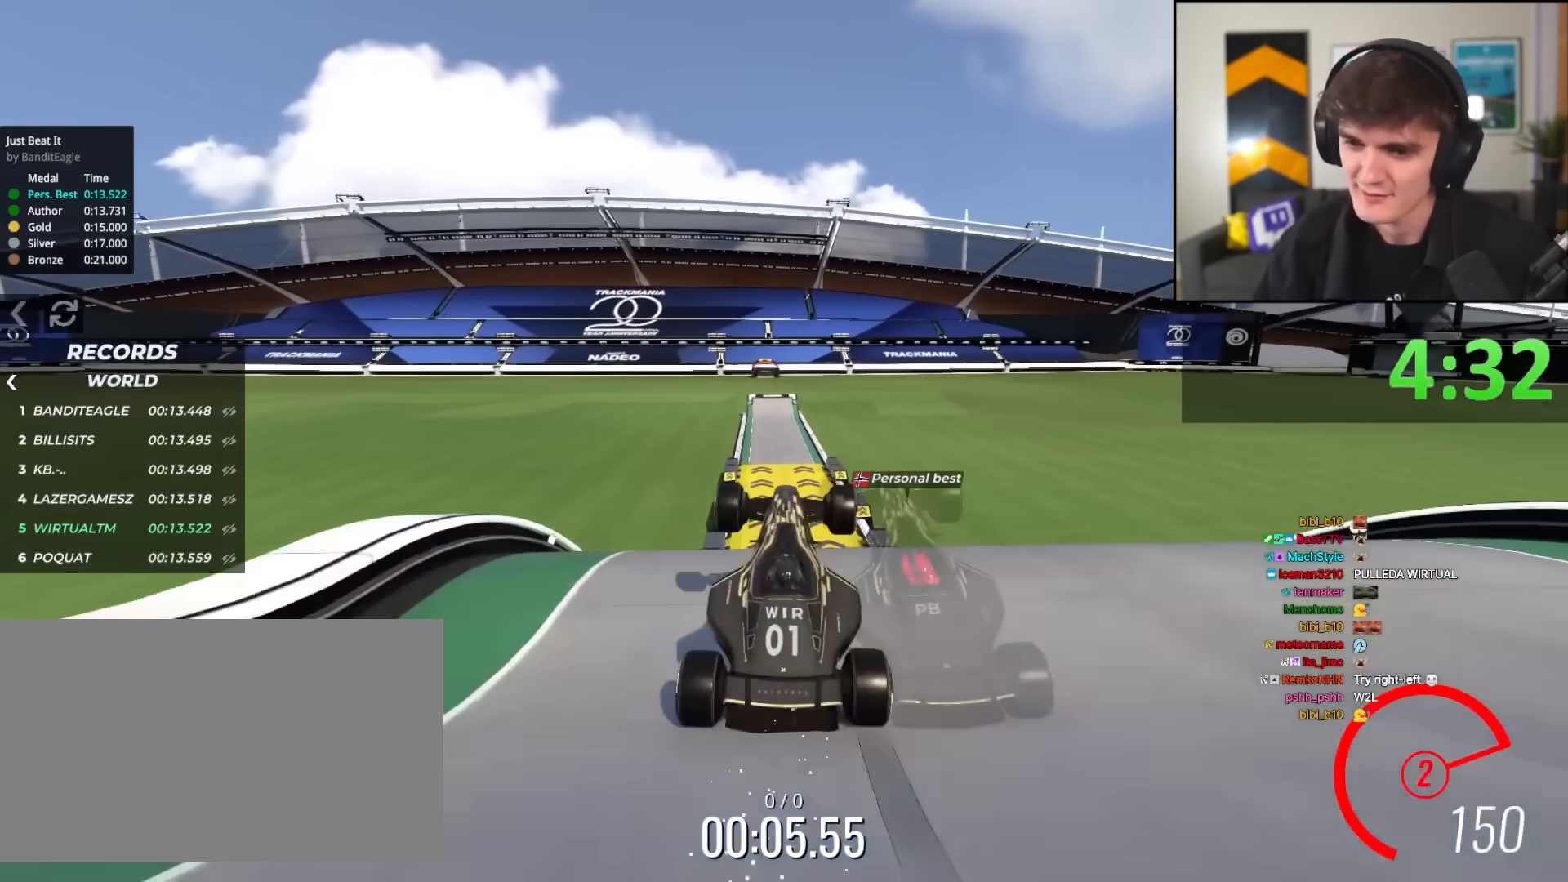
{"keys": ["up"], "events": []}
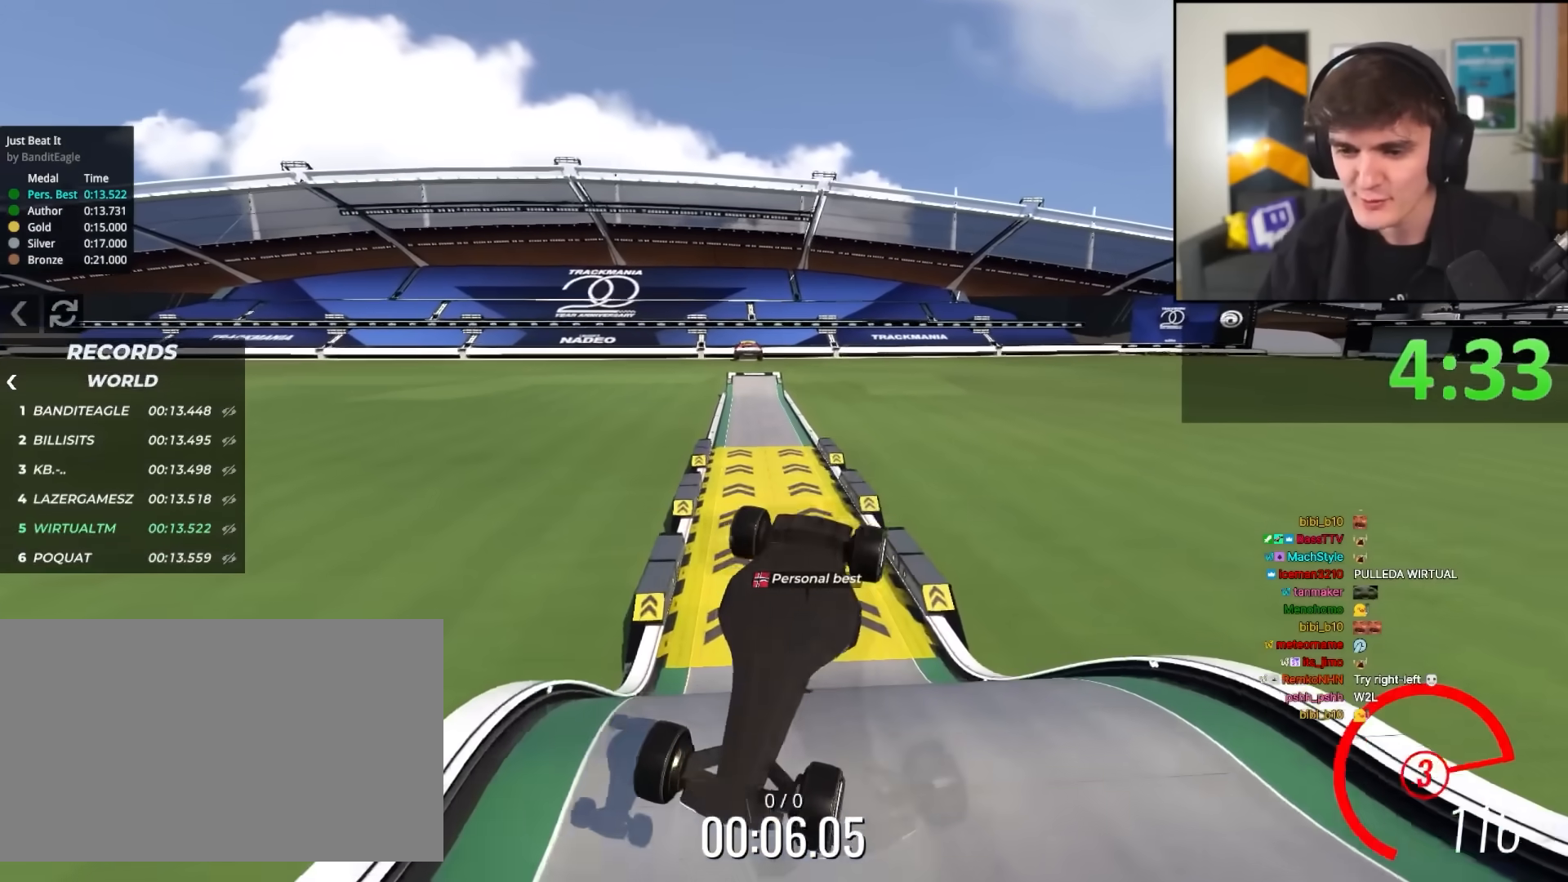
{"keys": ["up"], "events": []}
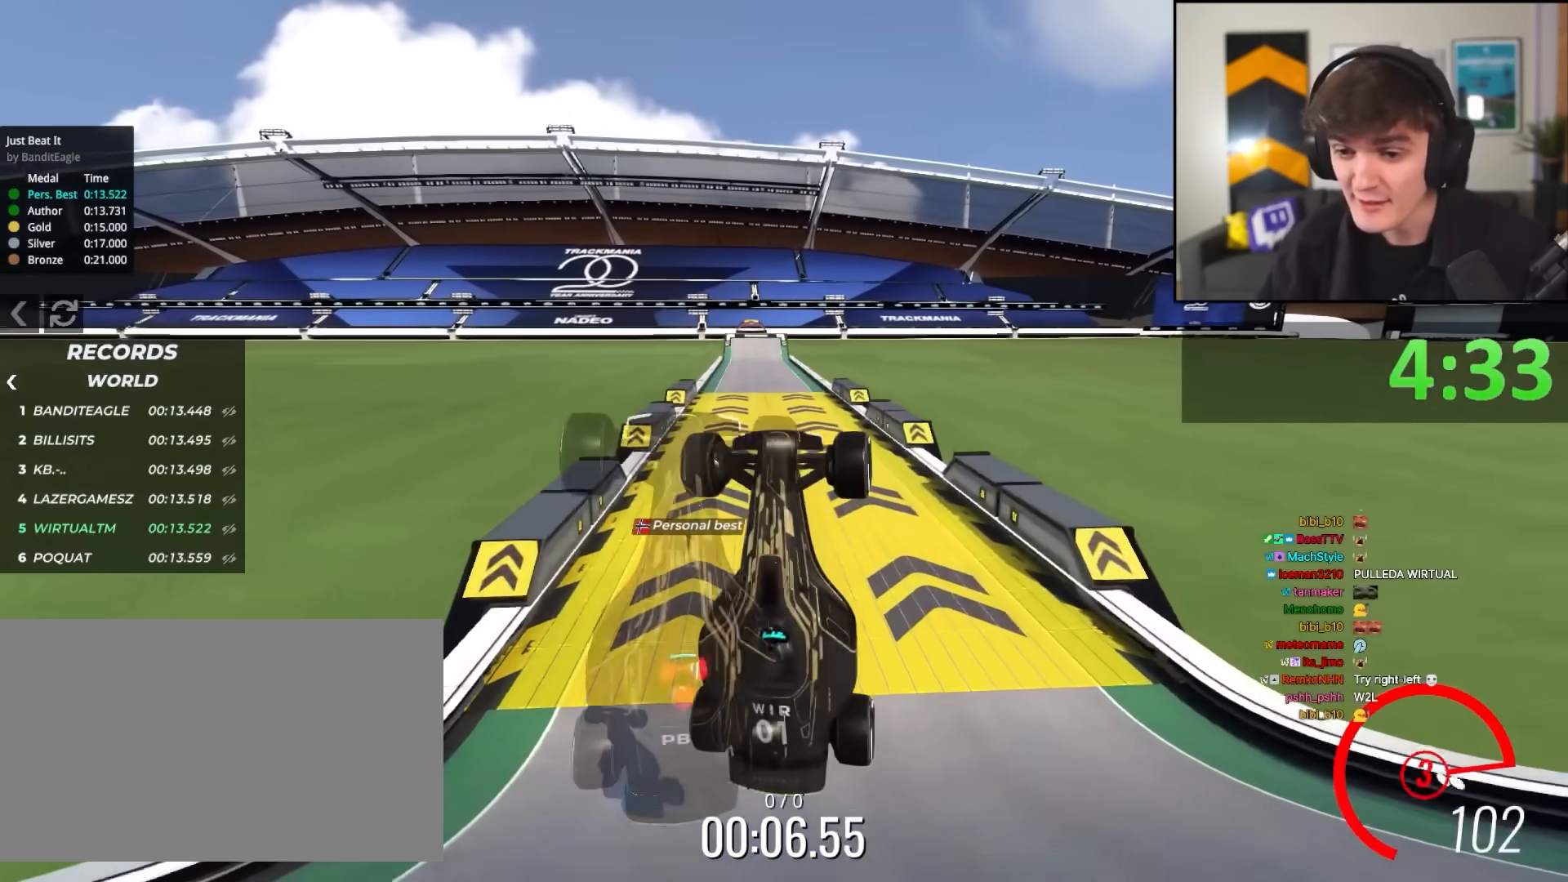
{"keys": ["up"], "events": [[233, "left", "down"], [483, "left", "up"]]}
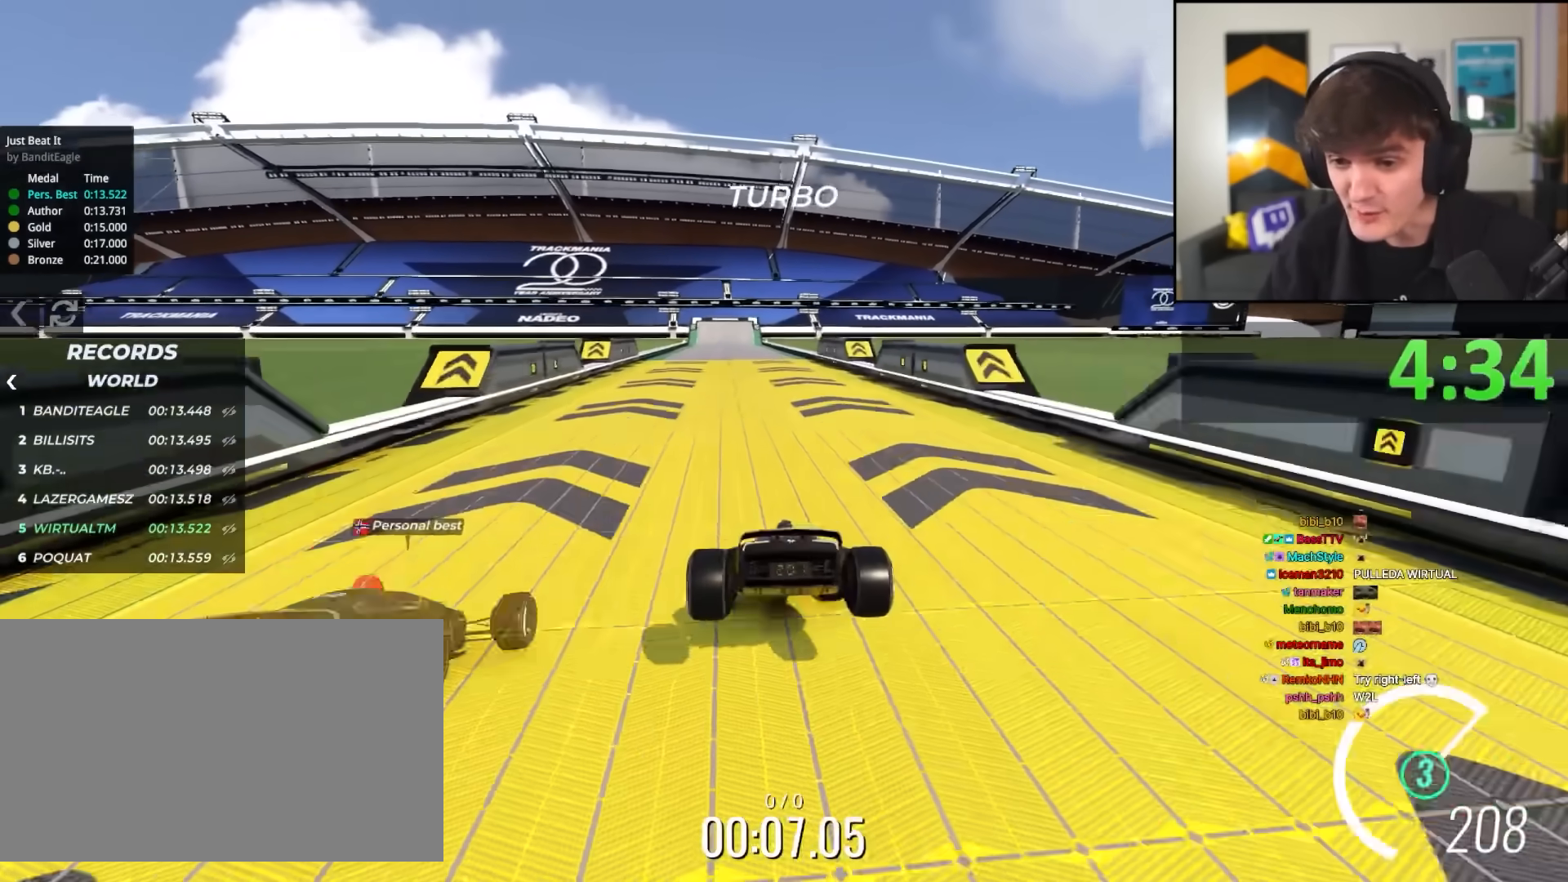
{"keys": ["up"], "events": [[450, "right", "down"], [483, "right", "up"]]}
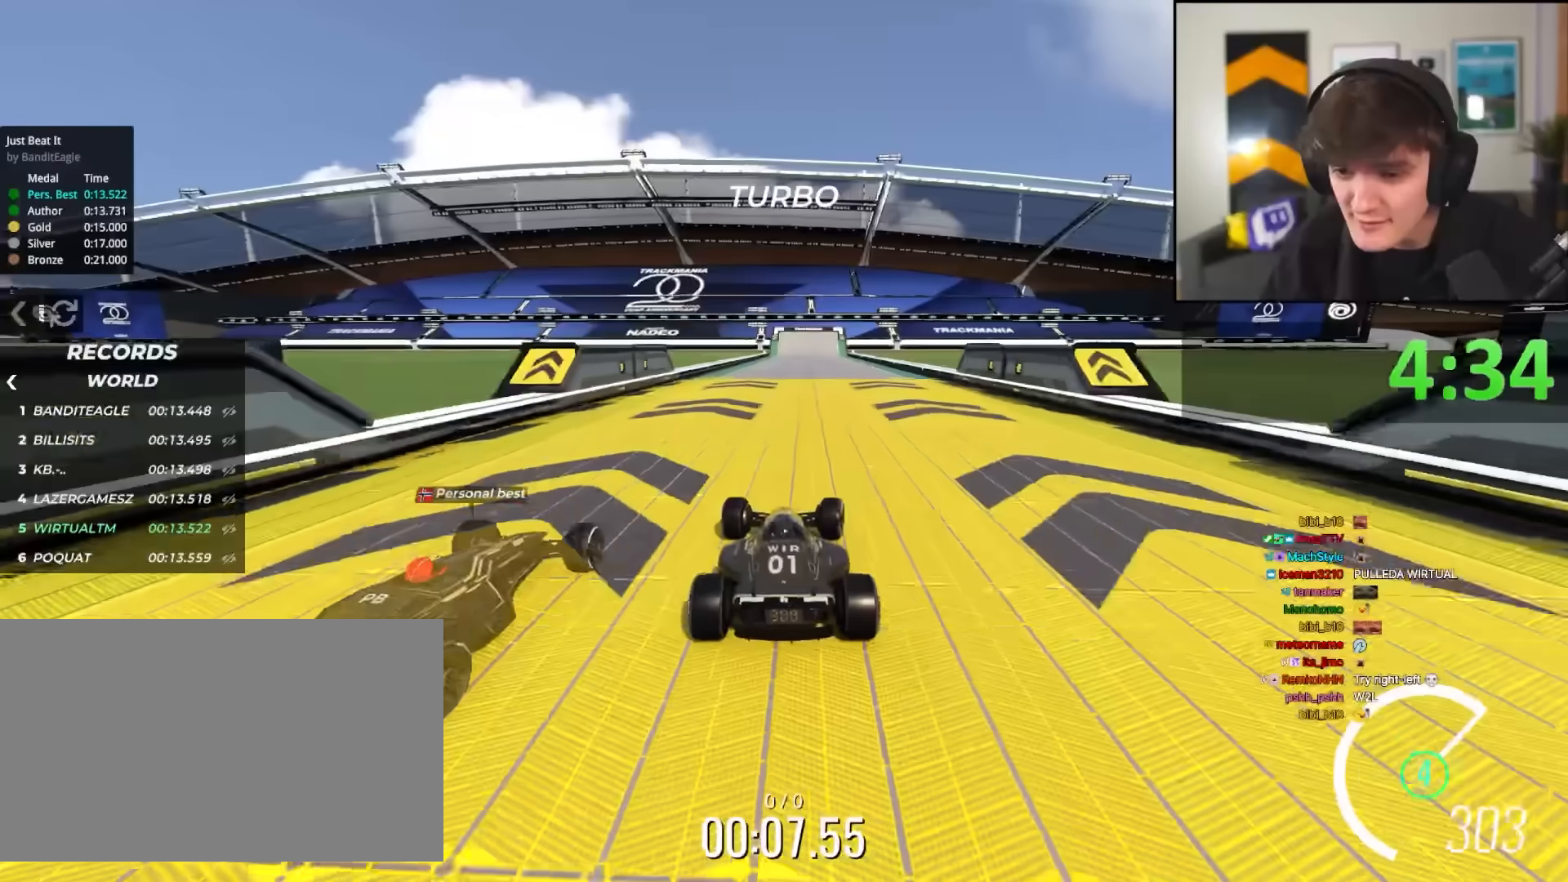
{"keys": ["up"], "events": []}
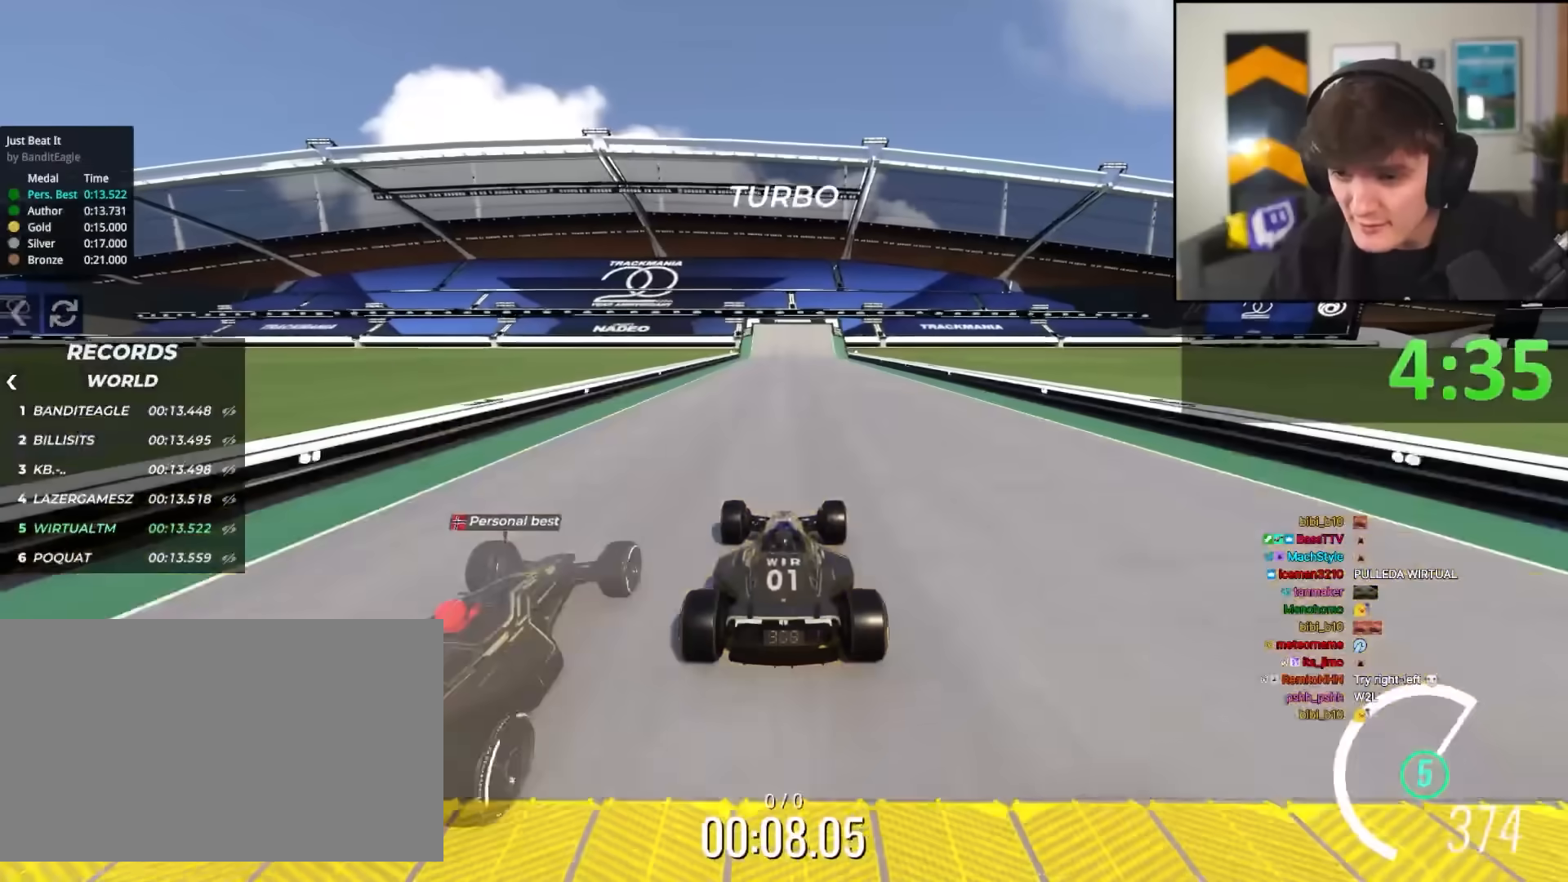
{"keys": ["up"], "events": []}
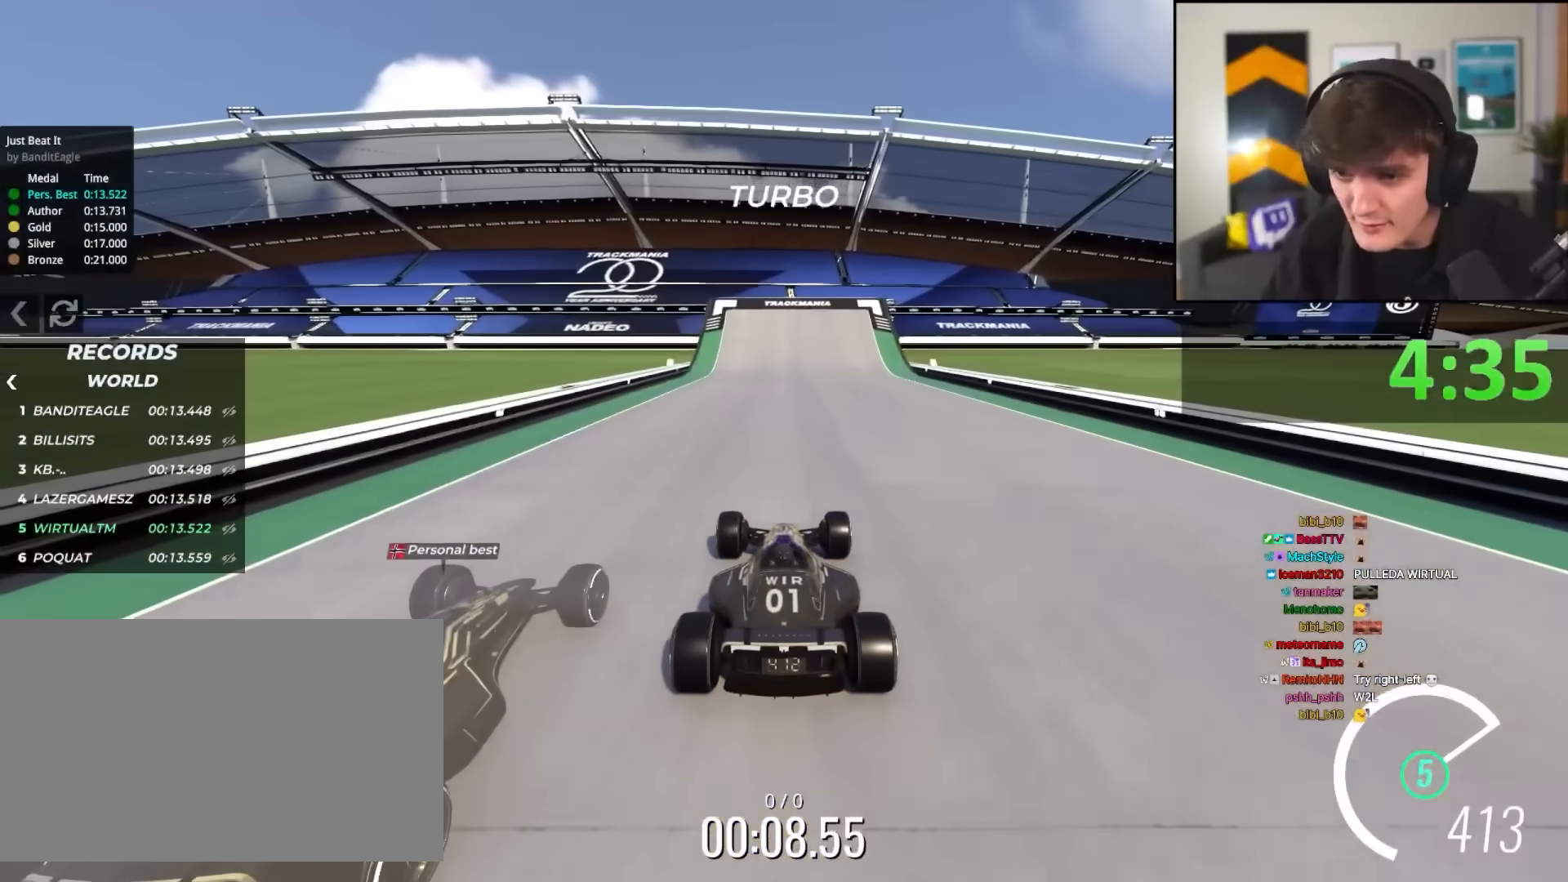
{"keys": [], "events": [[200, "up", "up"]]}
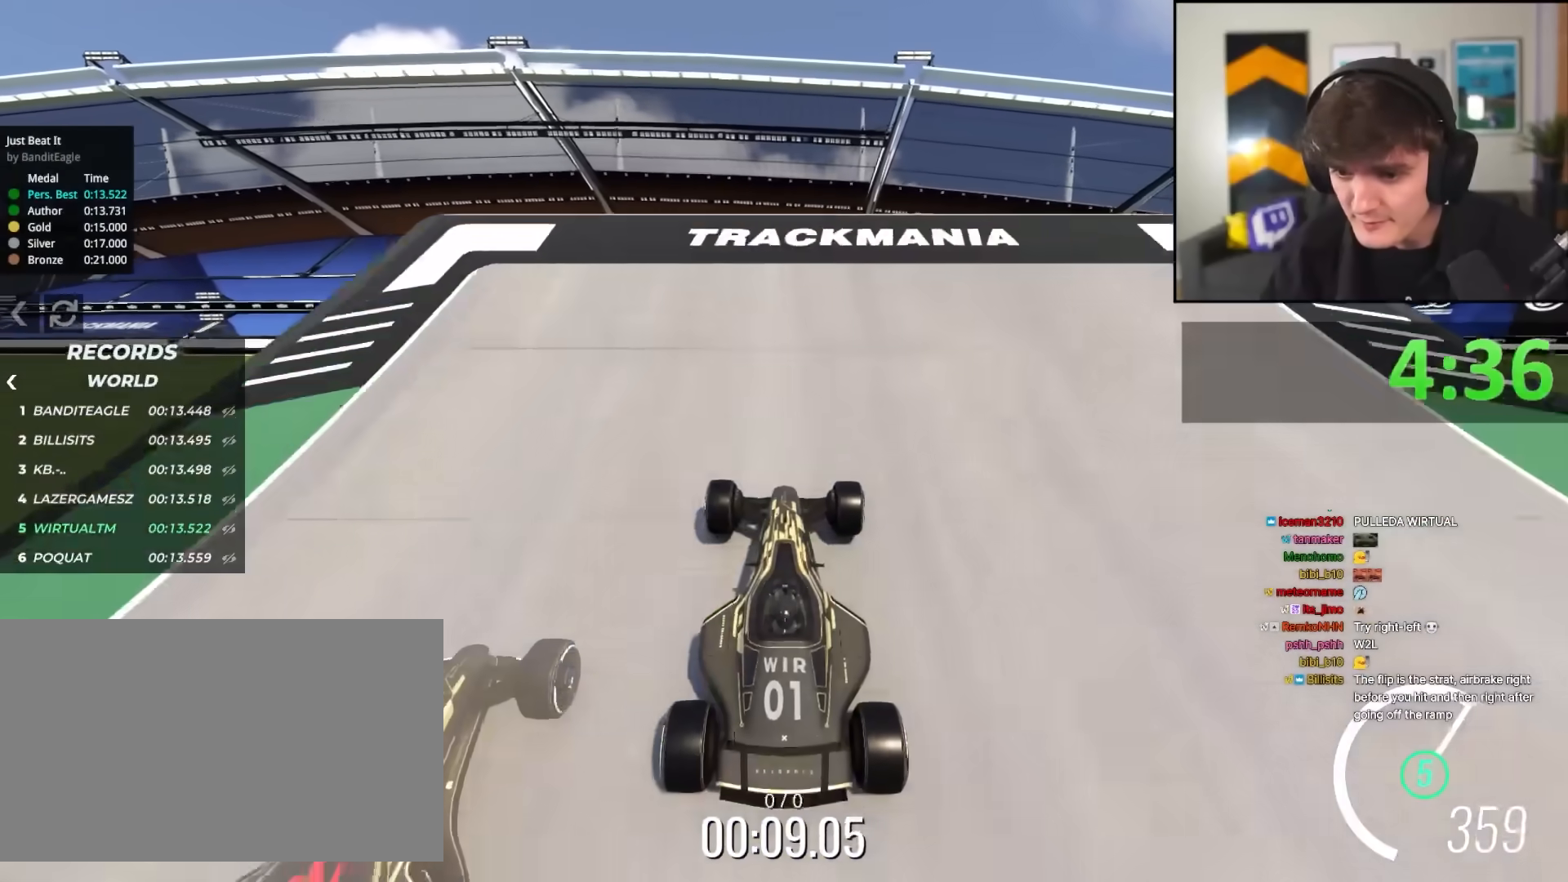
{"keys": ["up"], "events": [[183, "up", "down"]]}
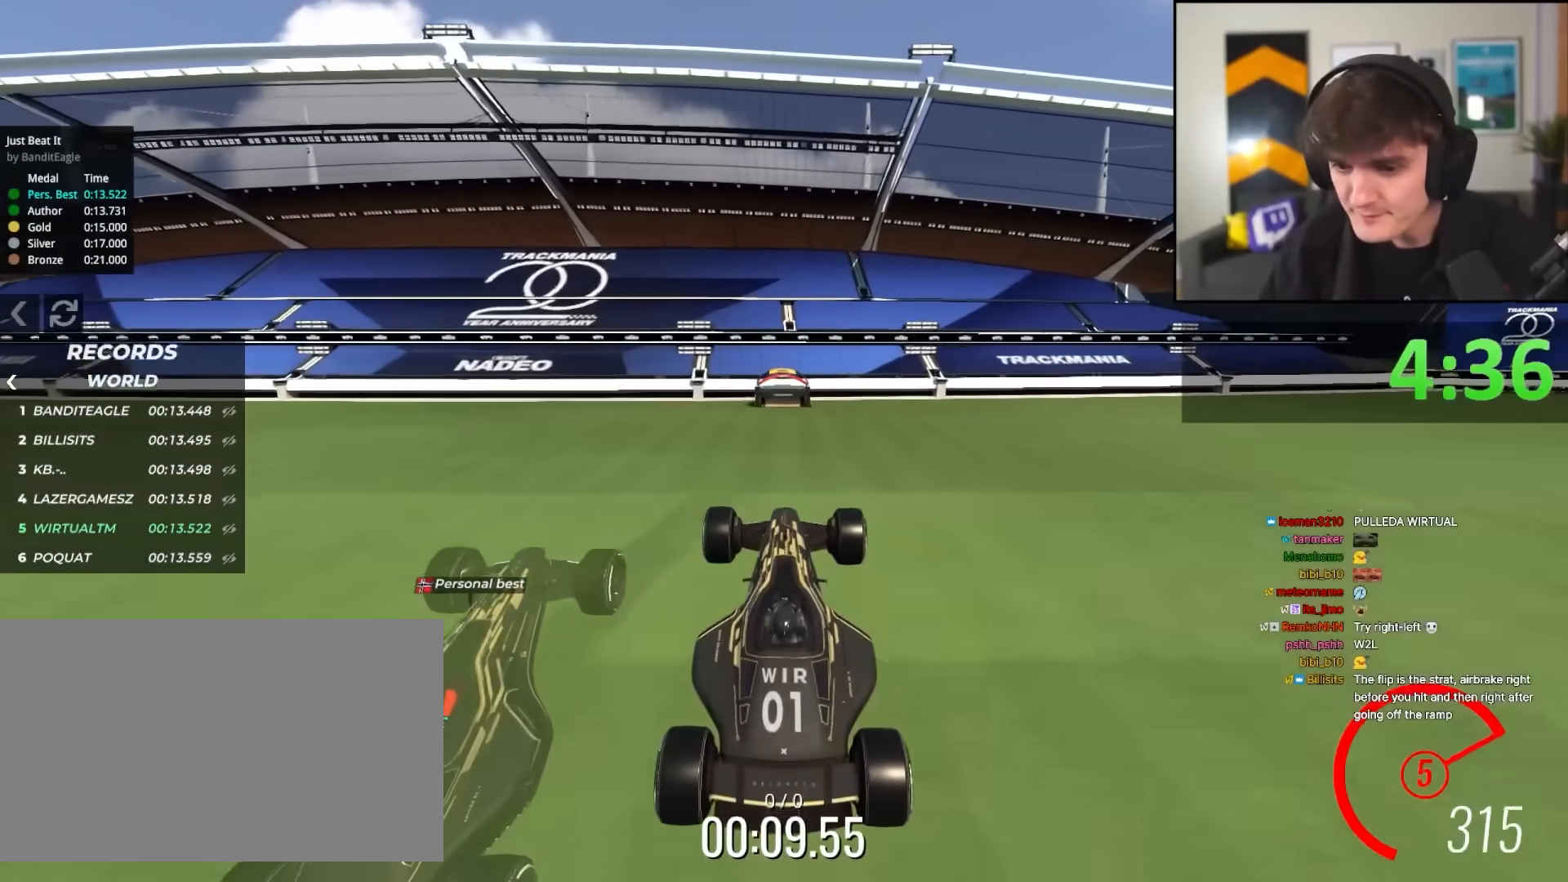
{"keys": ["right", "up"], "events": [[233, "right", "down"]]}
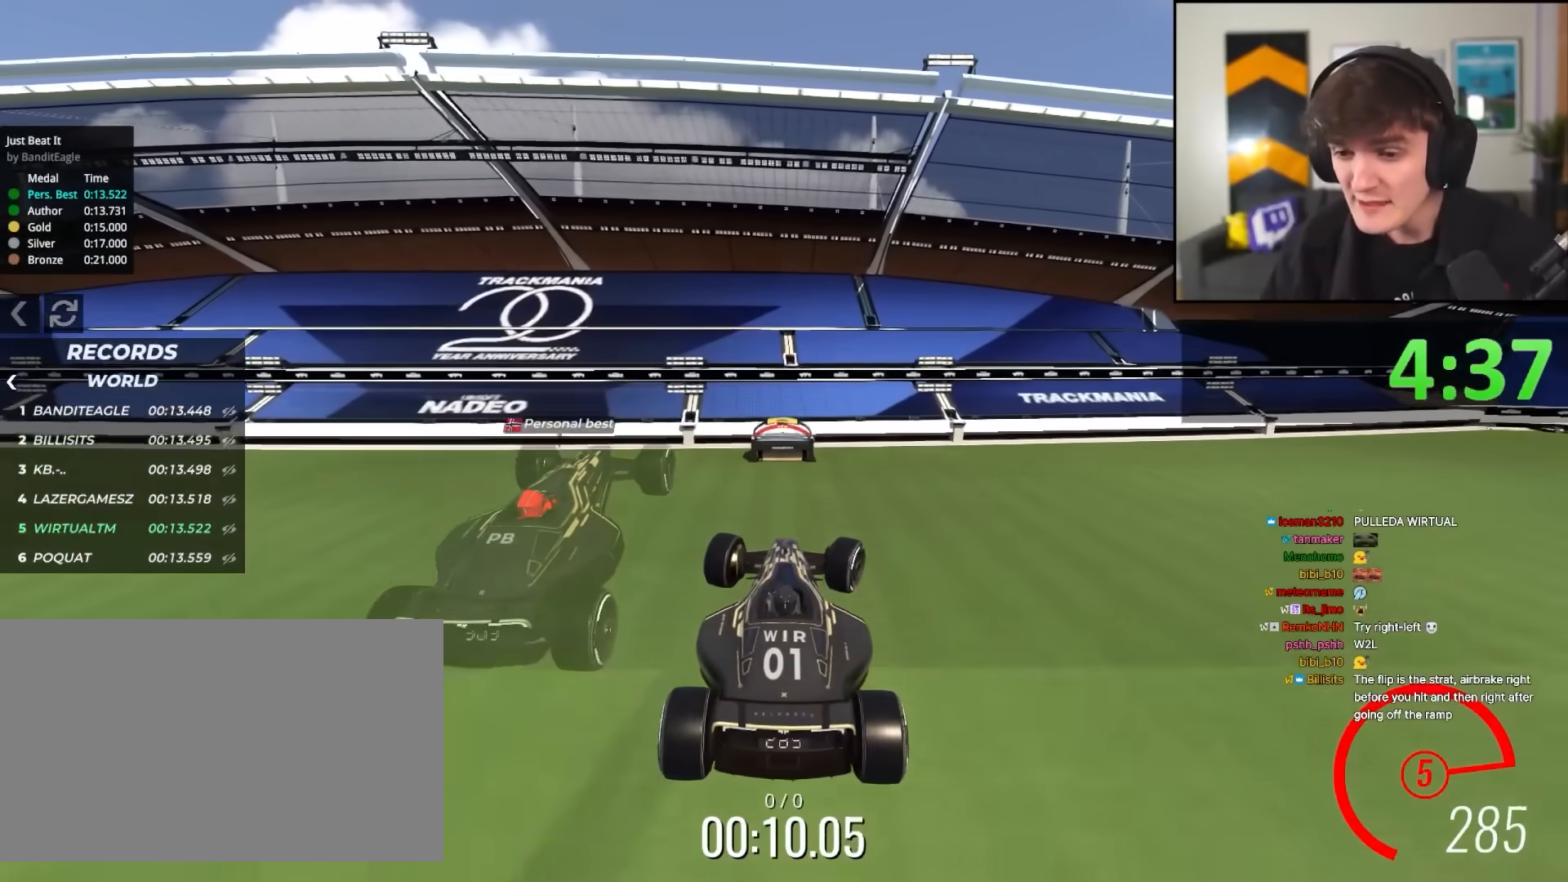
{"keys": ["right", "up"], "events": []}
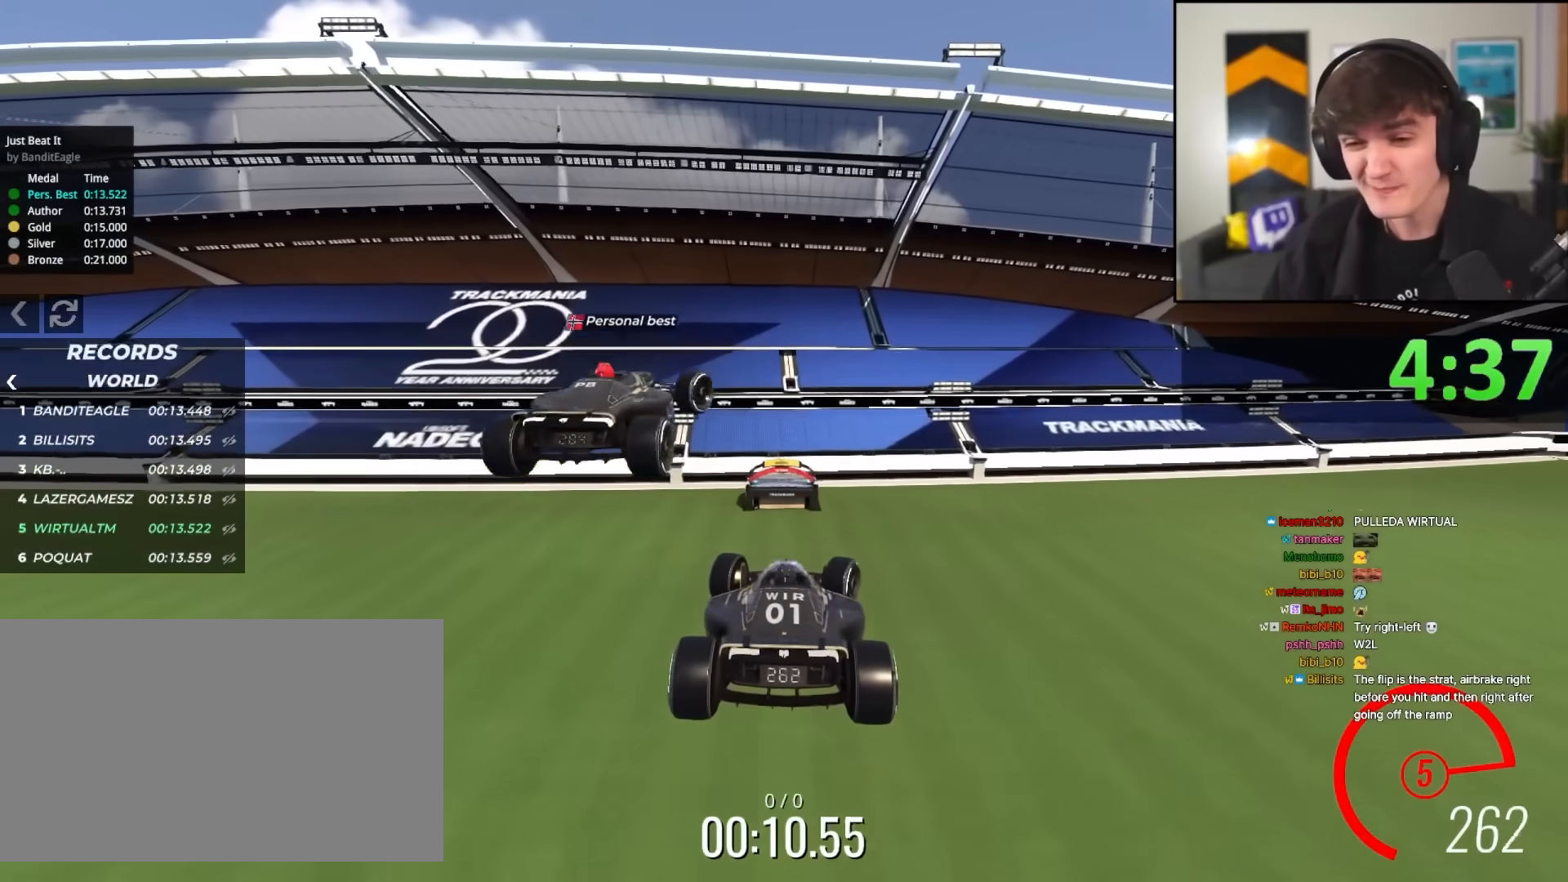
{"keys": ["right", "up"], "events": [[167, "brake", "down"], [267, "brake", "up"]]}